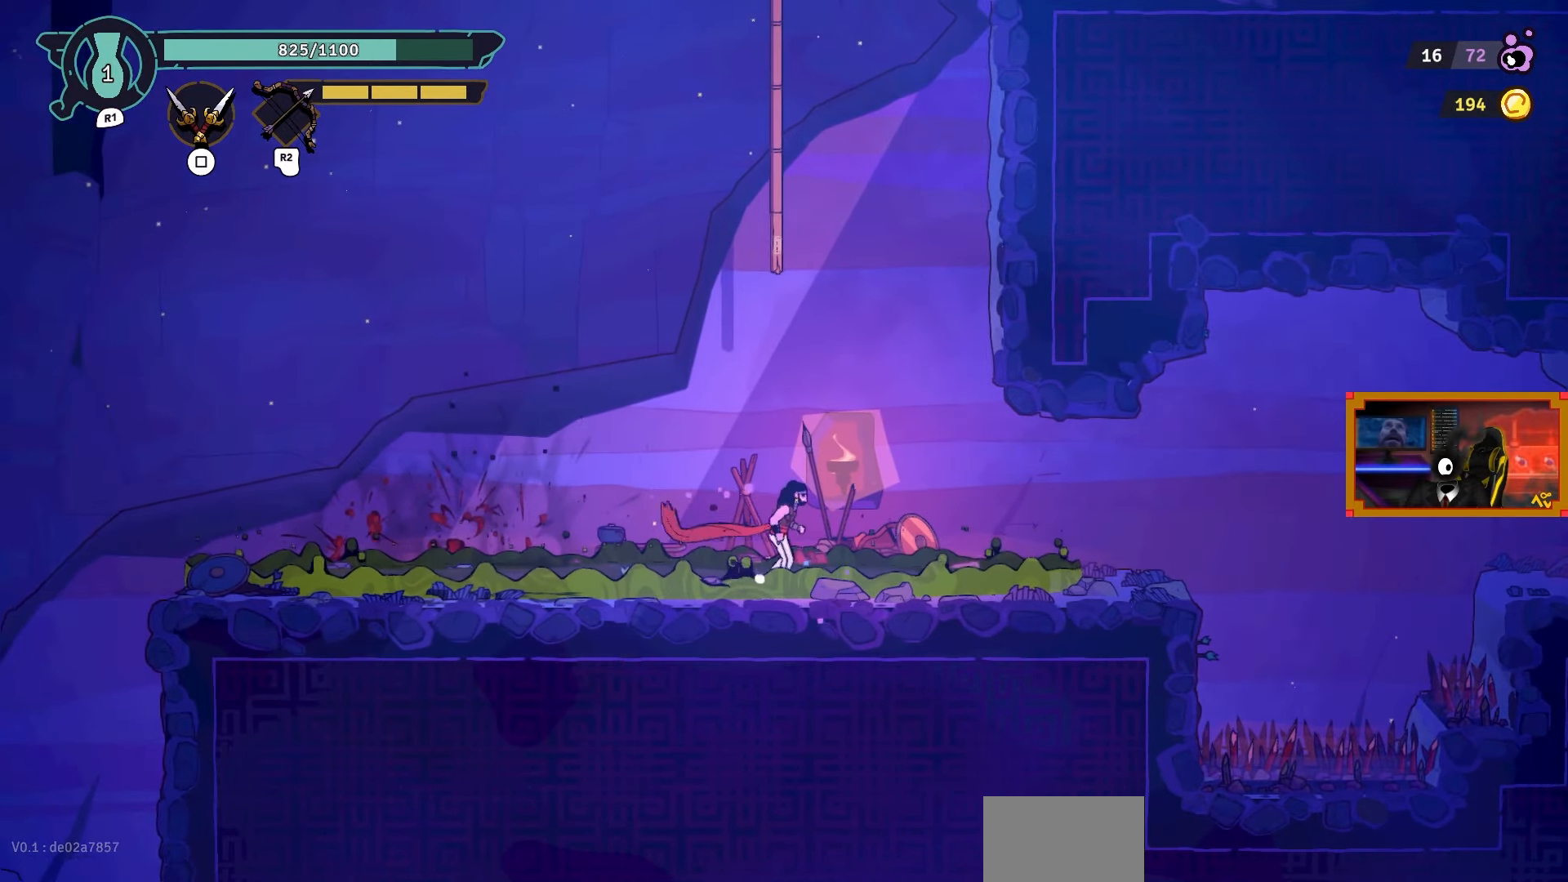
Gameplay with a controller (PlayStation layout); each line is a JSON object with the inputs held at the frame after it. "events" lists button and stick changes between this image and that frame as [ms after this image, input, new state], when the widget could be followed in between.
{"buttons": ["L2", "DPAD_UP"], "left_stick": "center", "right_stick": "center", "events": [[150, "CROSS", "down"], [333, "DPAD_UP", "down"], [383, "L2", "down"], [400, "CROSS", "up"]]}
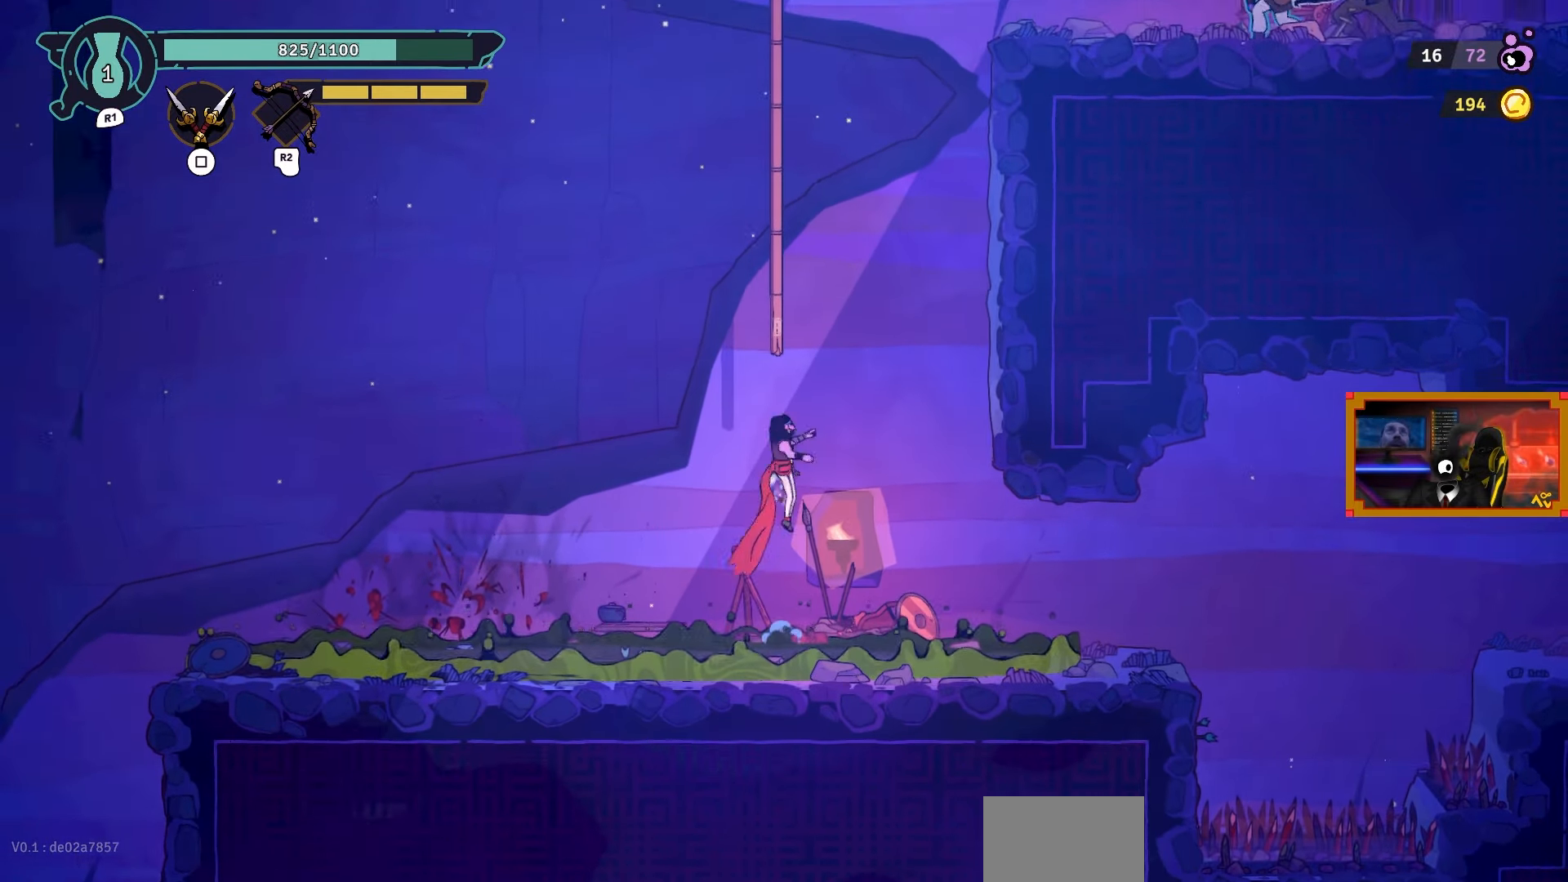
{"buttons": ["DPAD_UP"], "left_stick": "center", "right_stick": "center", "events": [[300, "L2", "up"]]}
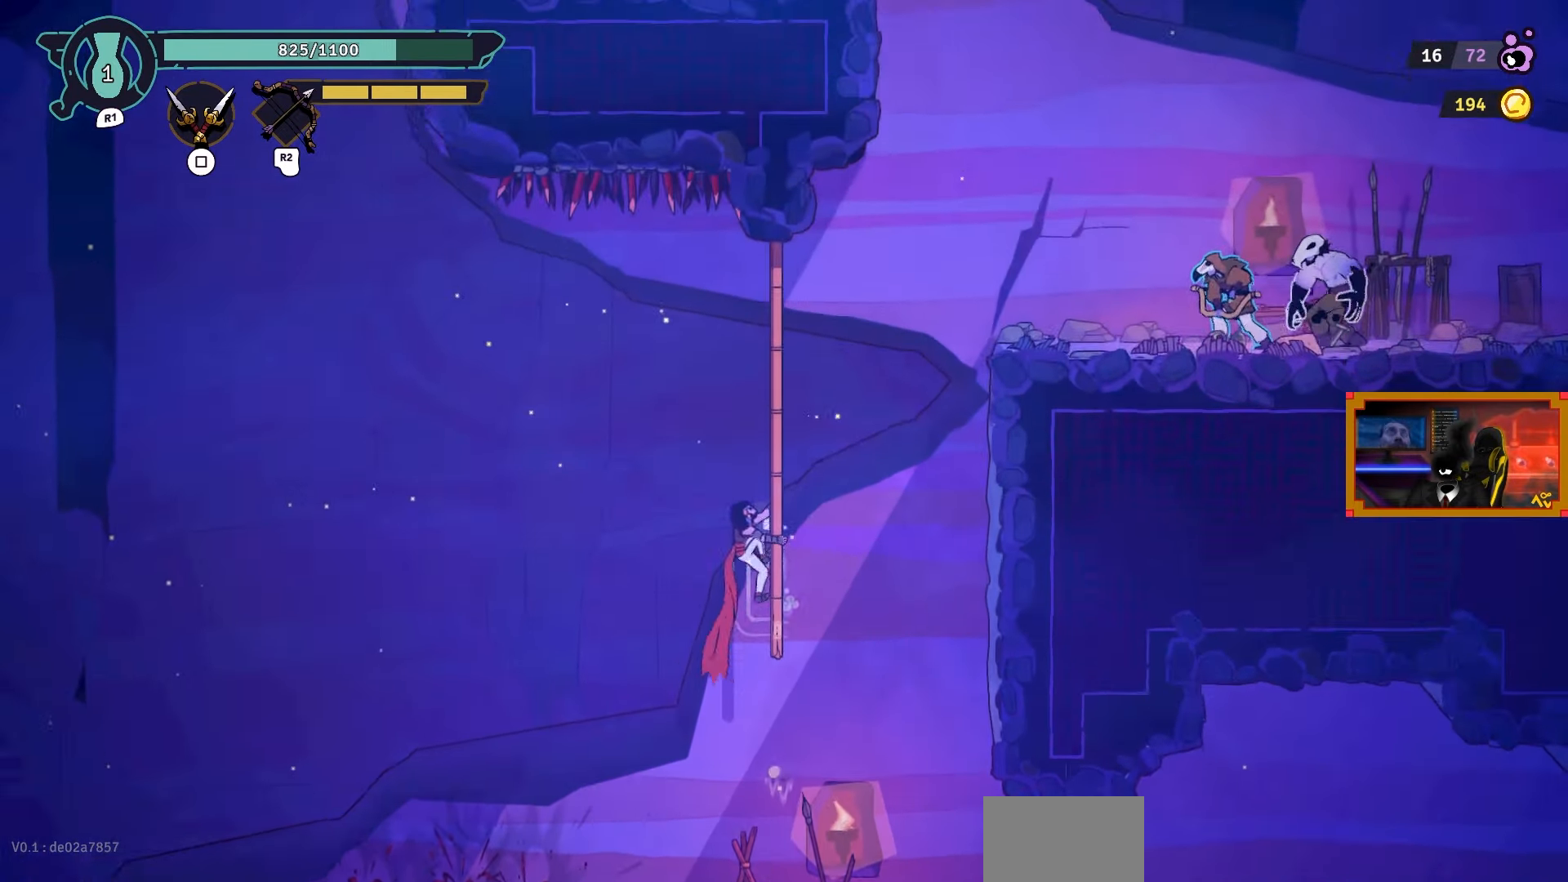
{"buttons": ["CROSS", "DPAD_RIGHT"], "left_stick": "center", "right_stick": "center", "events": [[200, "DPAD_RIGHT", "down"], [450, "DPAD_UP", "up"], [483, "CROSS", "down"]]}
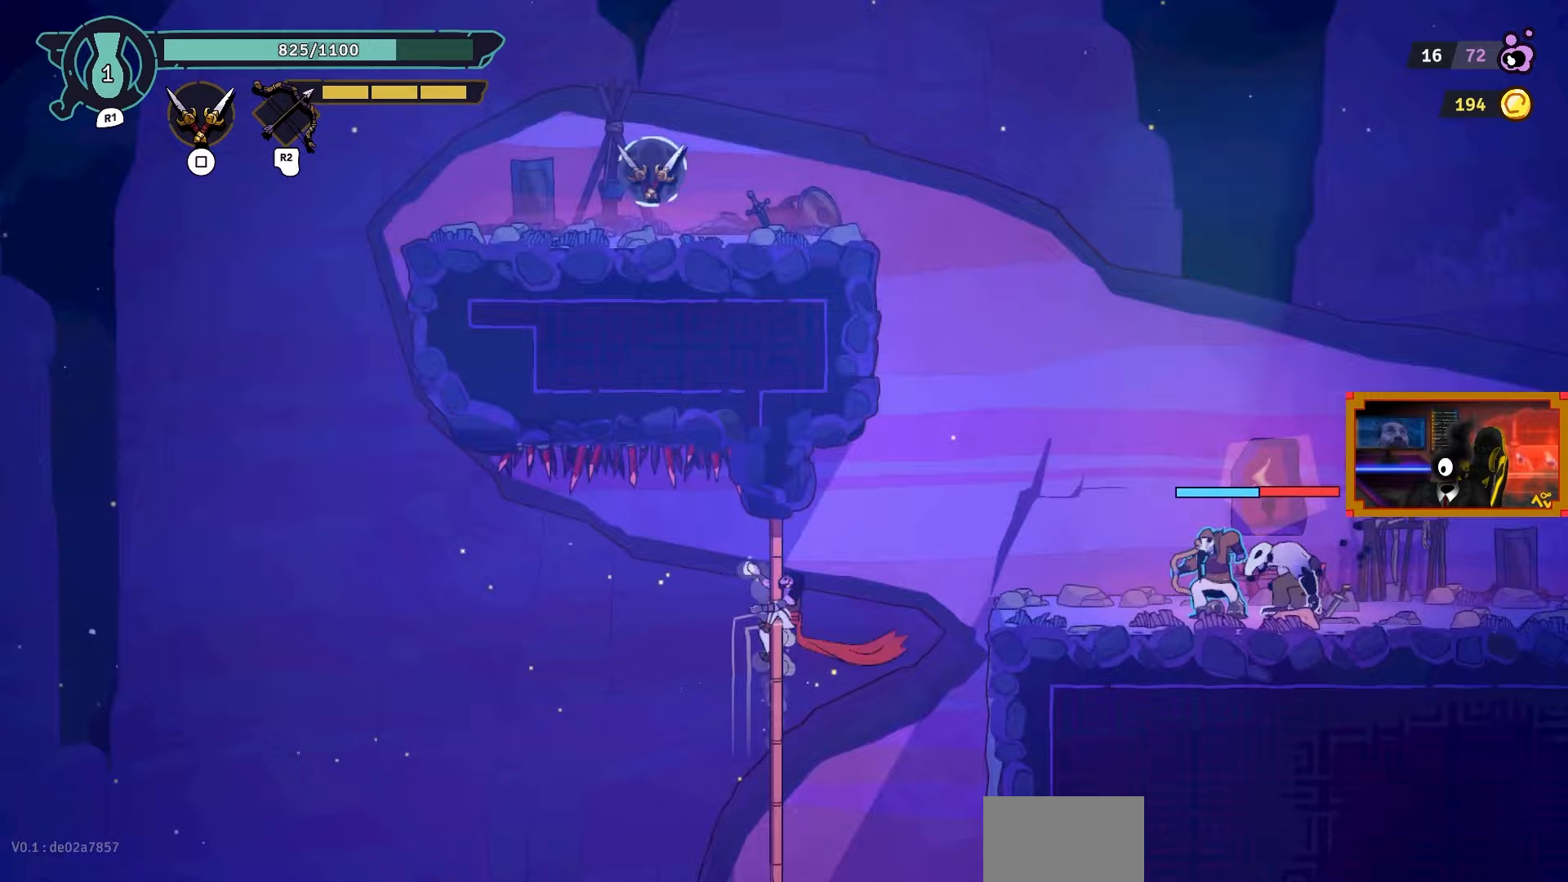
{"buttons": ["TRIANGLE", "DPAD_RIGHT"], "left_stick": "center", "right_stick": "center", "events": [[200, "CROSS", "up"], [433, "TRIANGLE", "down"]]}
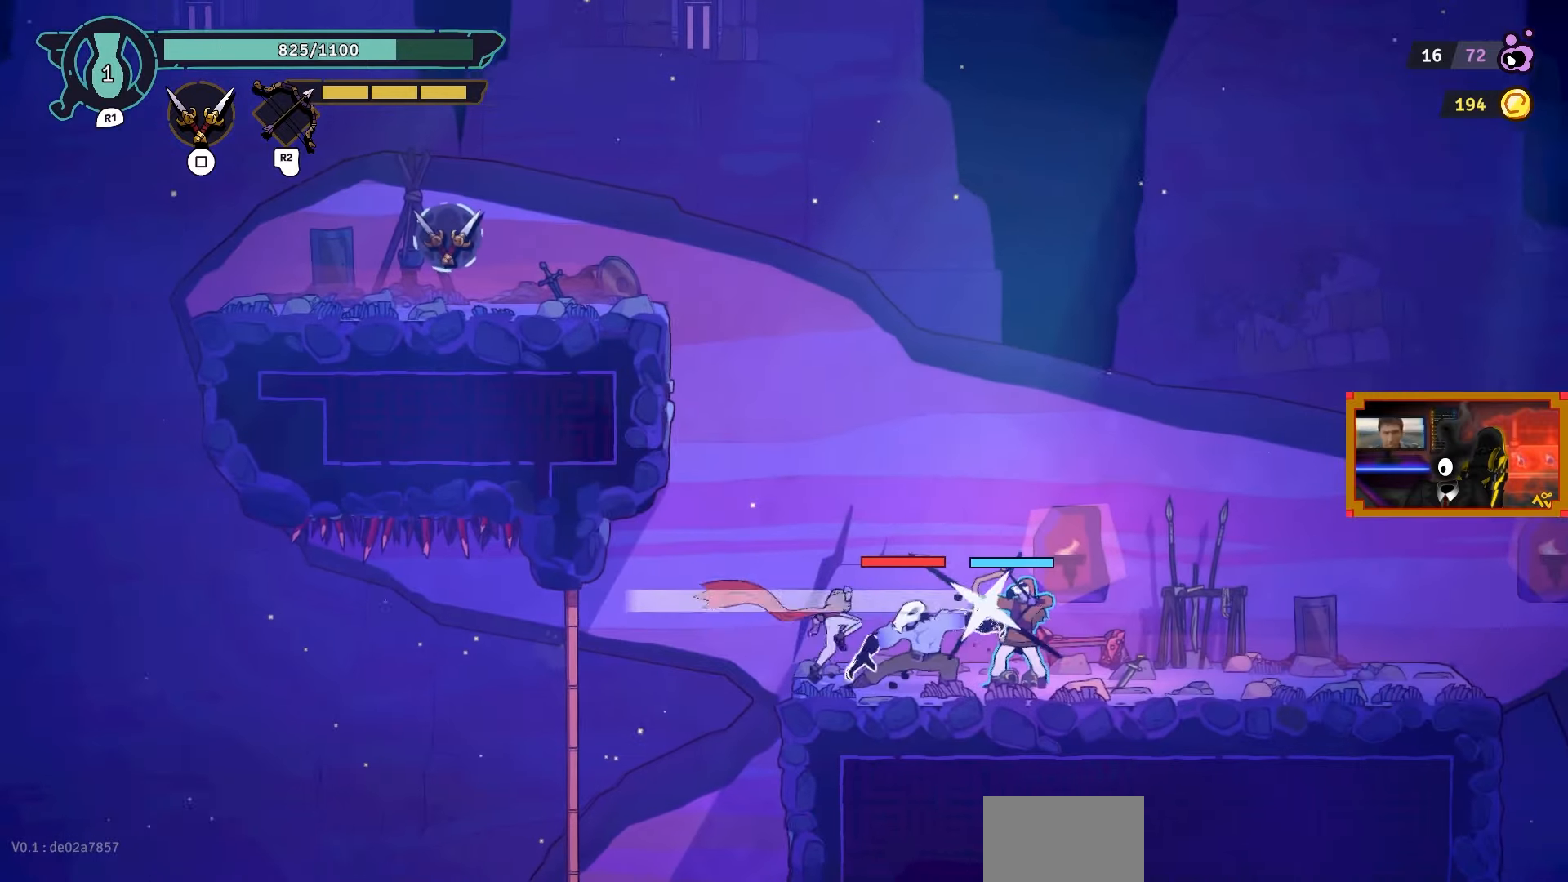
{"buttons": ["DPAD_RIGHT"], "left_stick": "center", "right_stick": "center", "events": [[33, "DPAD_RIGHT", "up"], [33, "TRIANGLE", "up"], [250, "DPAD_RIGHT", "down"], [400, "CIRCLE", "down"], [483, "CIRCLE", "up"]]}
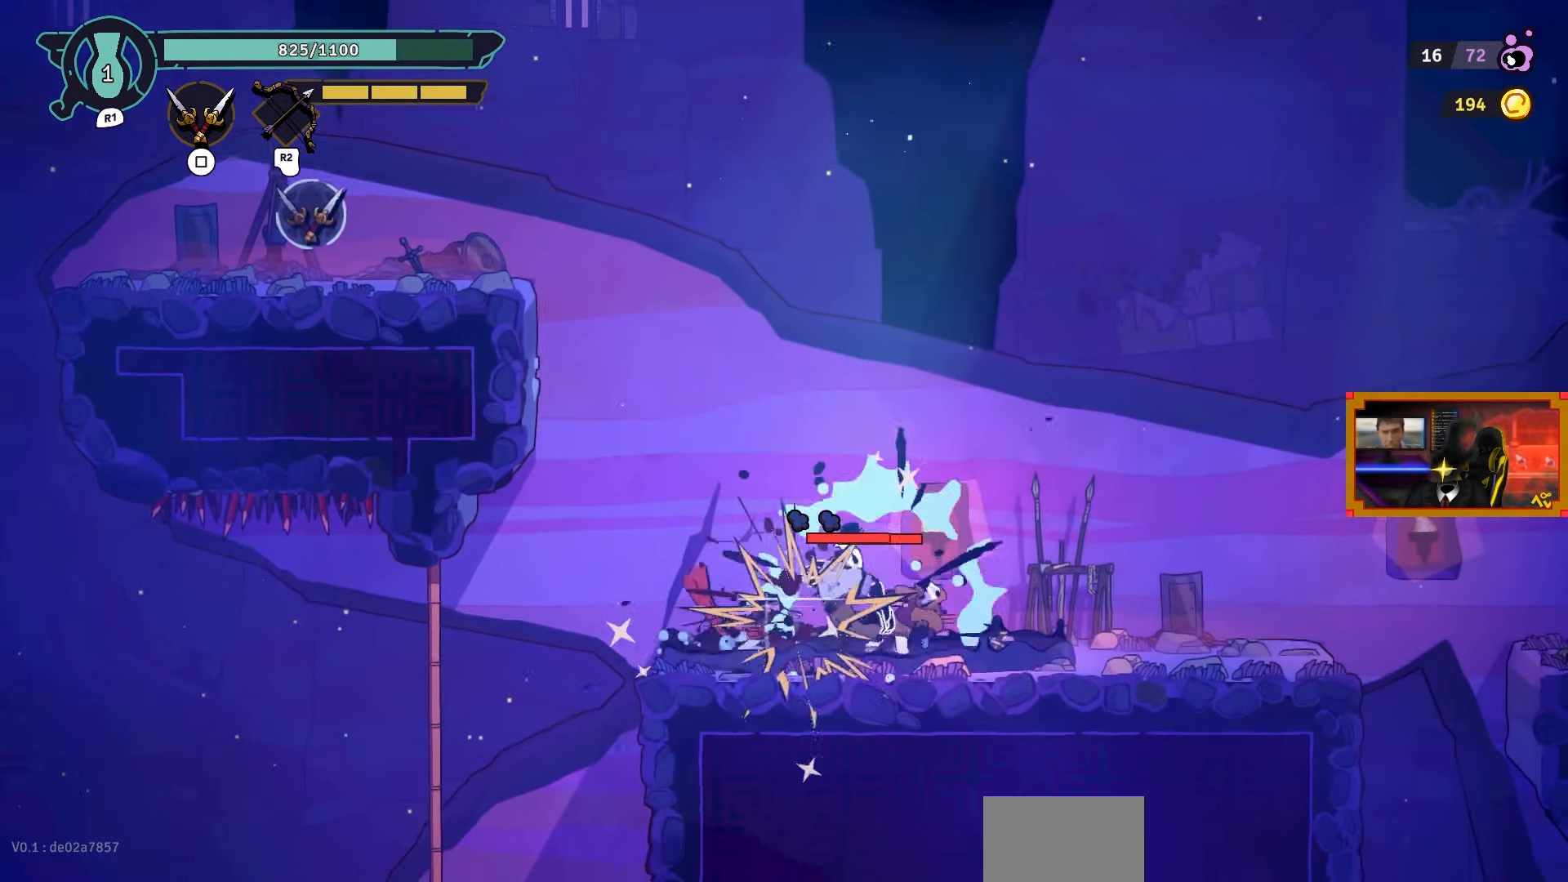
{"buttons": ["DPAD_RIGHT"], "left_stick": "center", "right_stick": "center", "events": []}
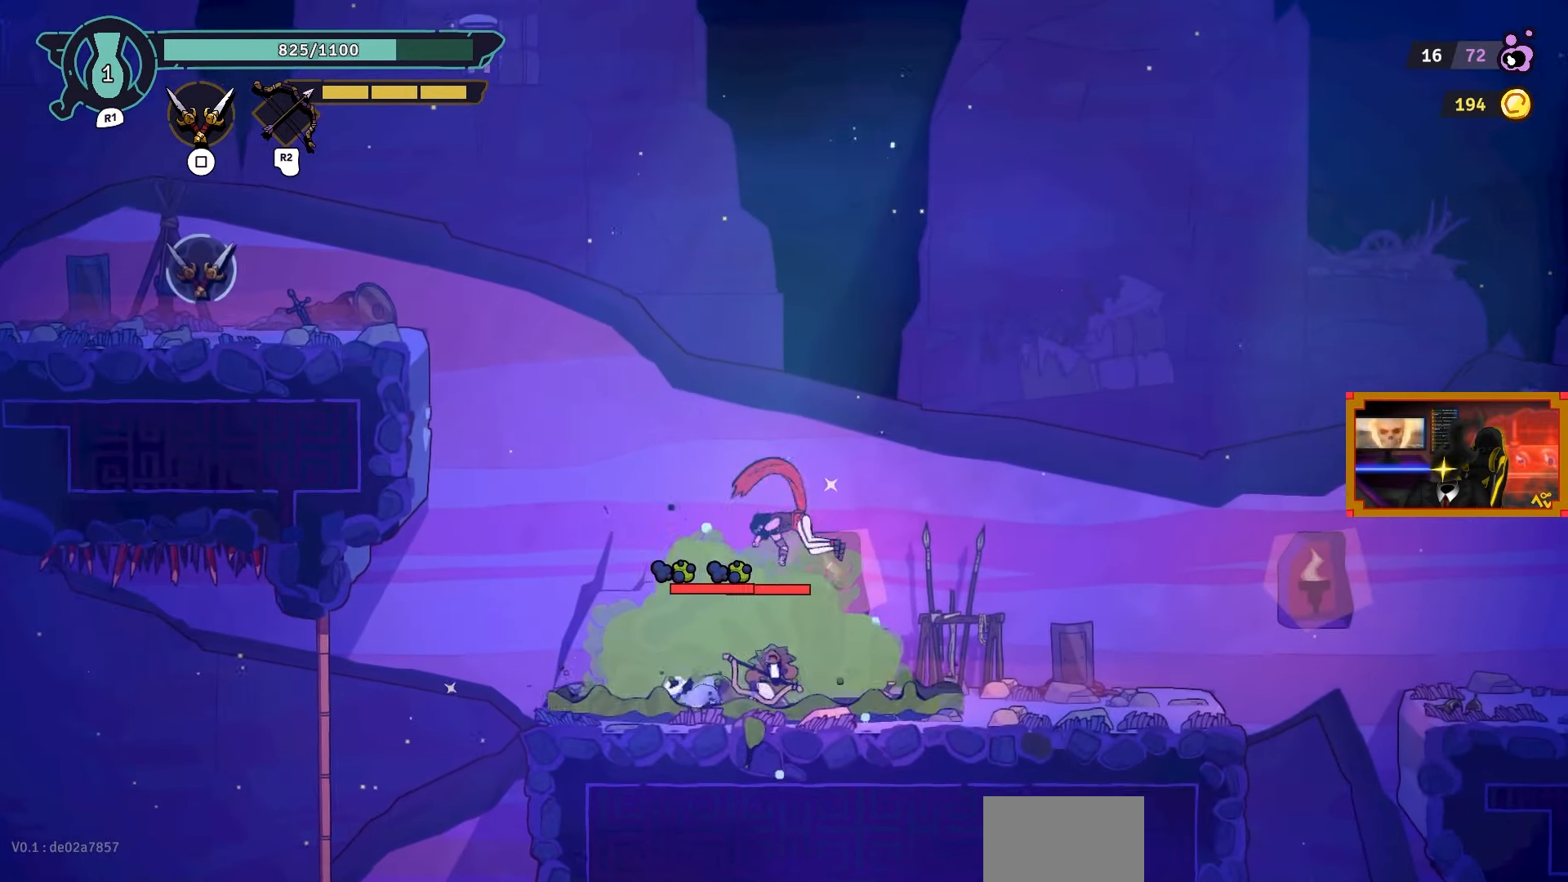
{"buttons": [], "left_stick": "center", "right_stick": "center", "events": [[83, "DPAD_RIGHT", "up"], [83, "SQUARE", "down"], [133, "DPAD_LEFT", "down"], [183, "SQUARE", "up"], [233, "SQUARE", "down"], [333, "SQUARE", "up"], [383, "DPAD_LEFT", "up"], [383, "SQUARE", "down"], [500, "SQUARE", "up"]]}
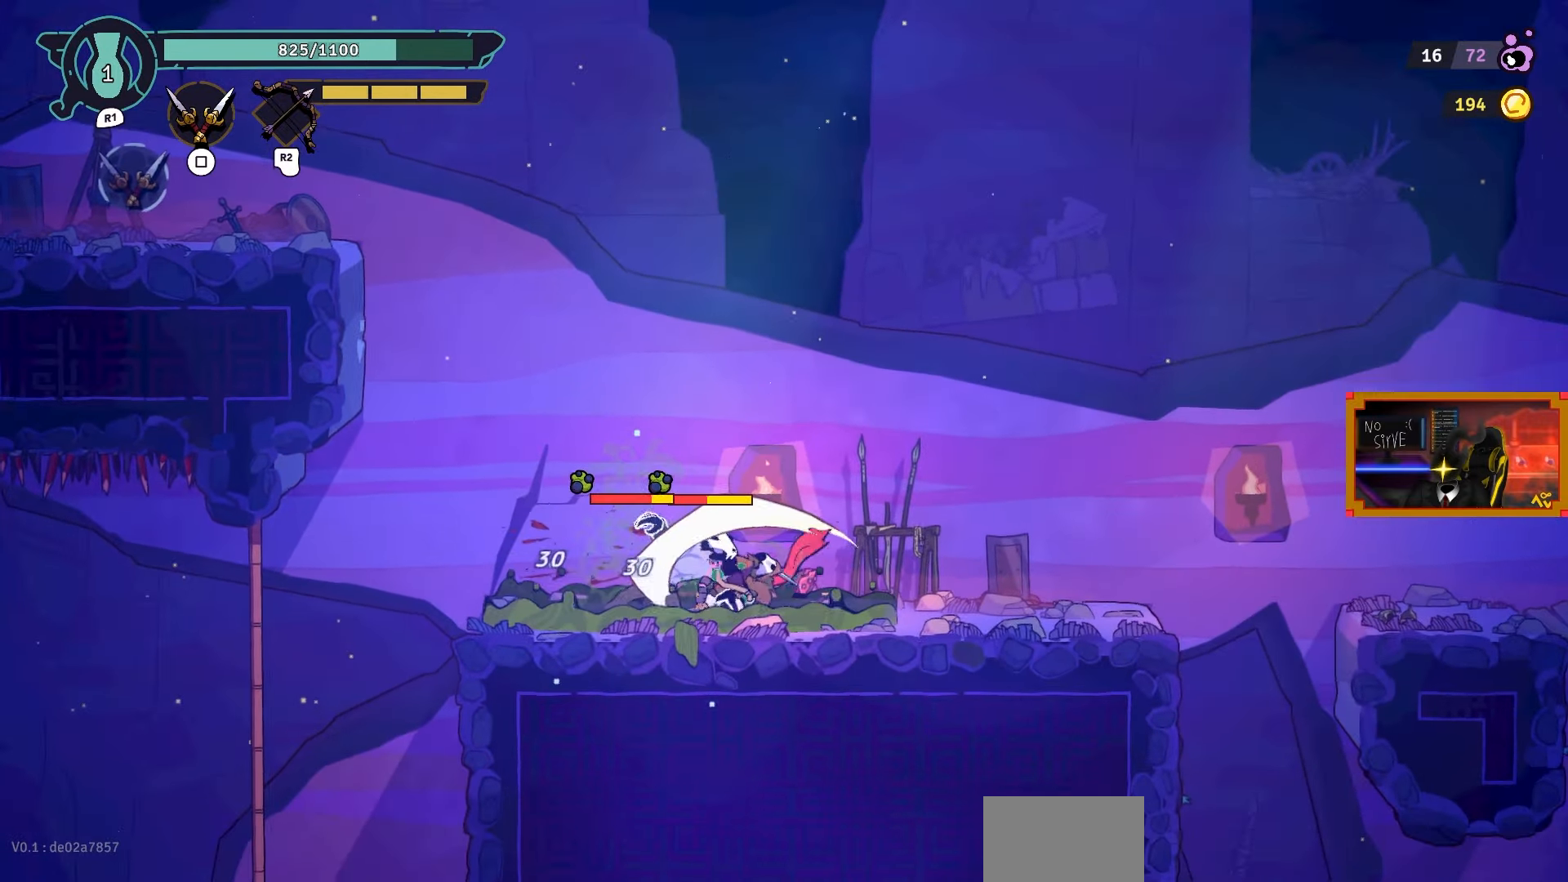
{"buttons": [], "left_stick": "center", "right_stick": "center", "events": [[50, "SQUARE", "down"], [150, "SQUARE", "up"], [200, "SQUARE", "down"], [317, "SQUARE", "up"], [383, "SQUARE", "down"], [450, "SQUARE", "up"]]}
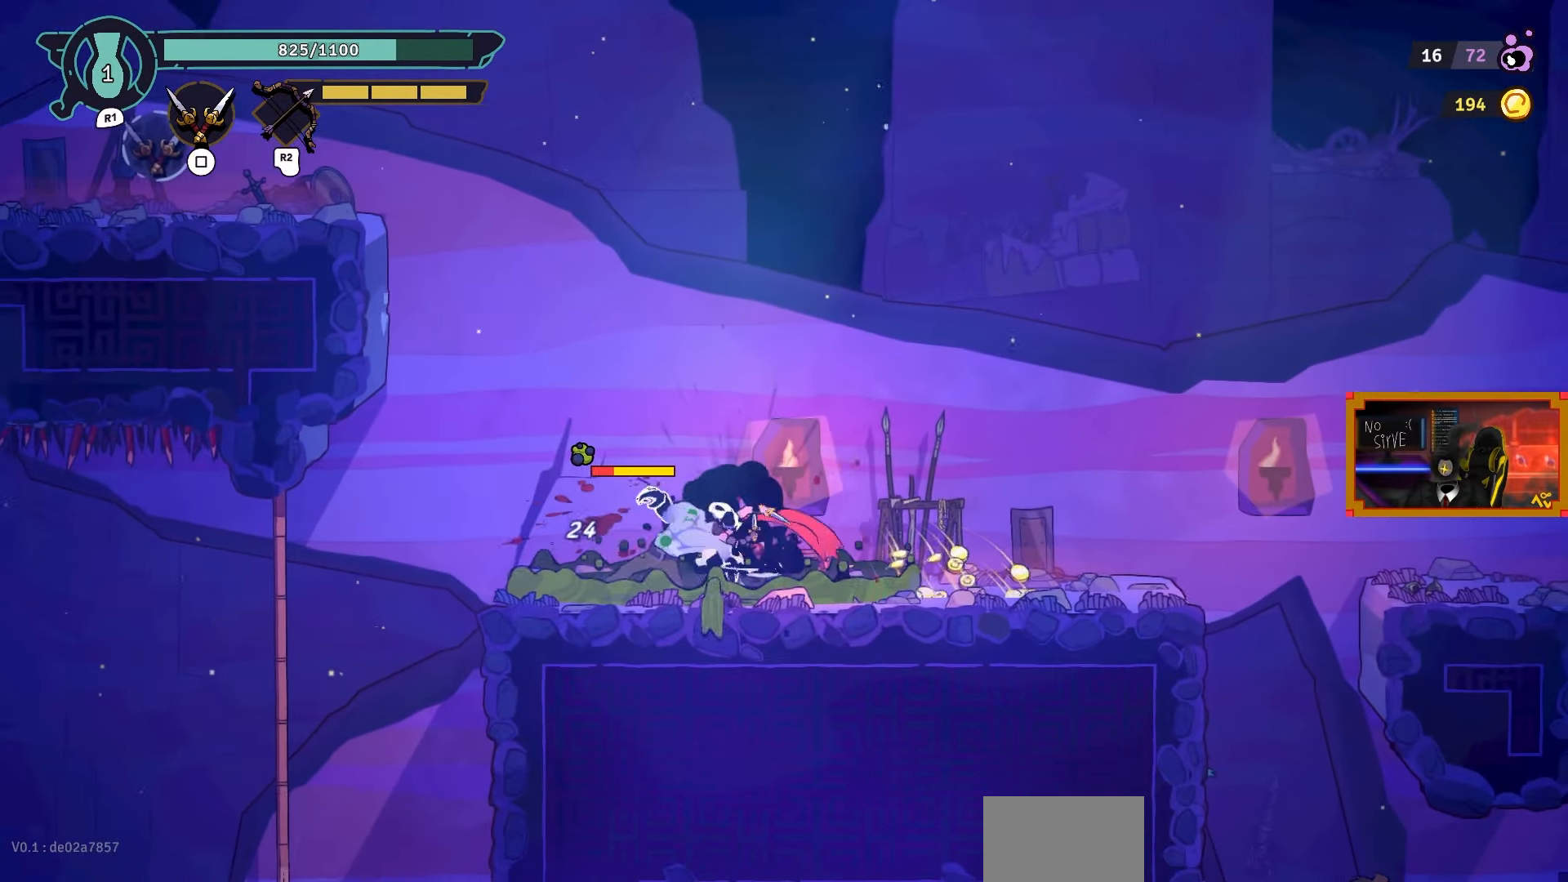
{"buttons": ["CROSS", "DPAD_LEFT"], "left_stick": "center", "right_stick": "center", "events": [[33, "SQUARE", "down"], [83, "SQUARE", "up"], [383, "DPAD_LEFT", "down"], [483, "CROSS", "down"]]}
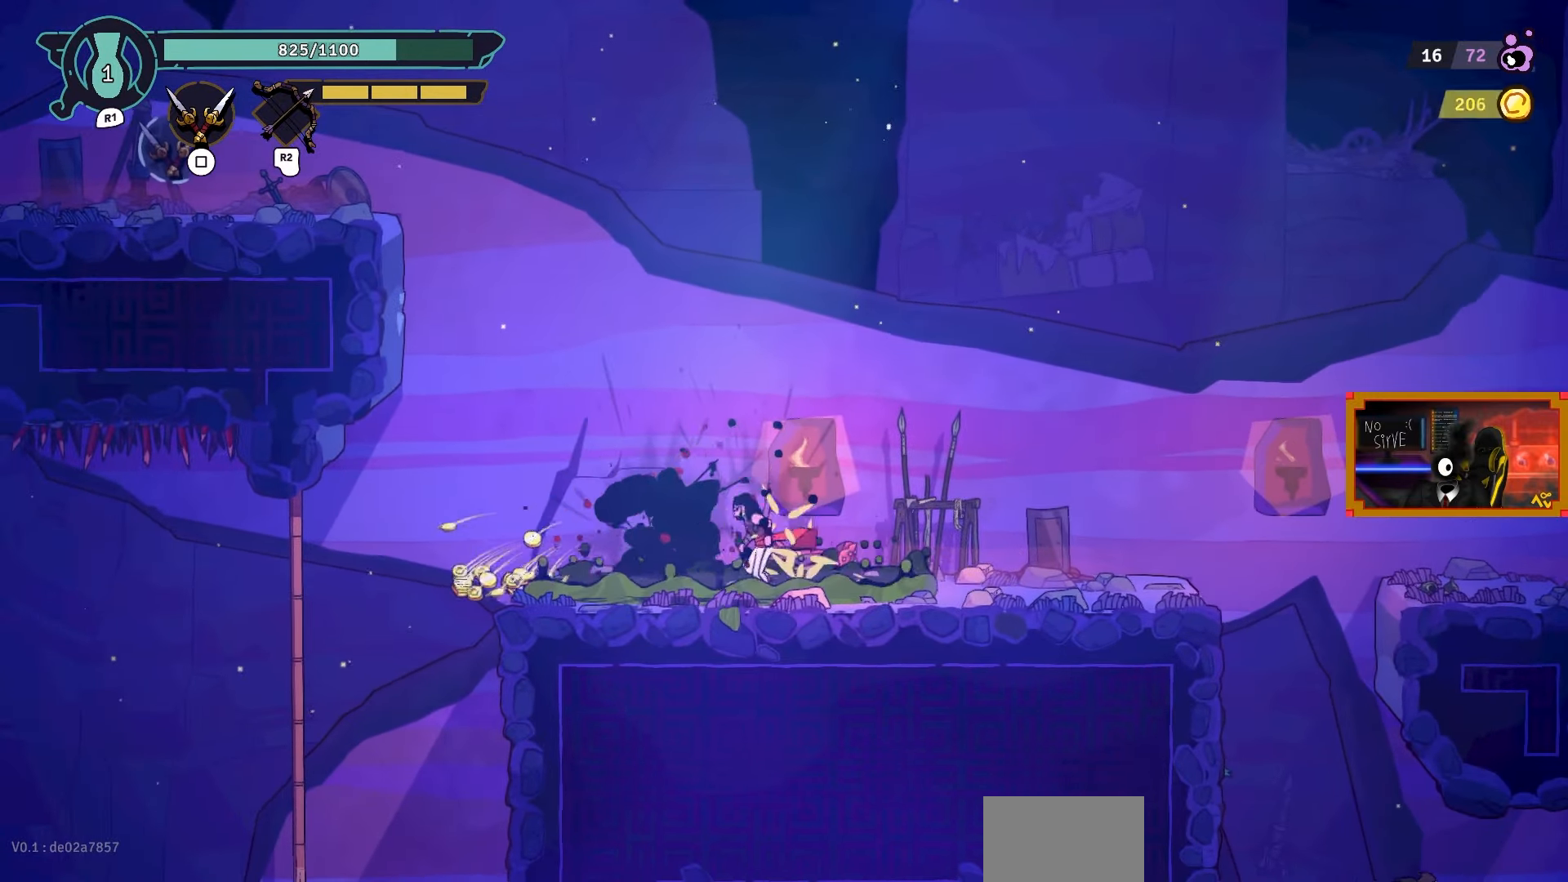
{"buttons": ["L2", "DPAD_UP", "DPAD_LEFT"], "left_stick": "center", "right_stick": "center", "events": [[200, "CROSS", "up"], [250, "L2", "down"], [283, "DPAD_UP", "down"]]}
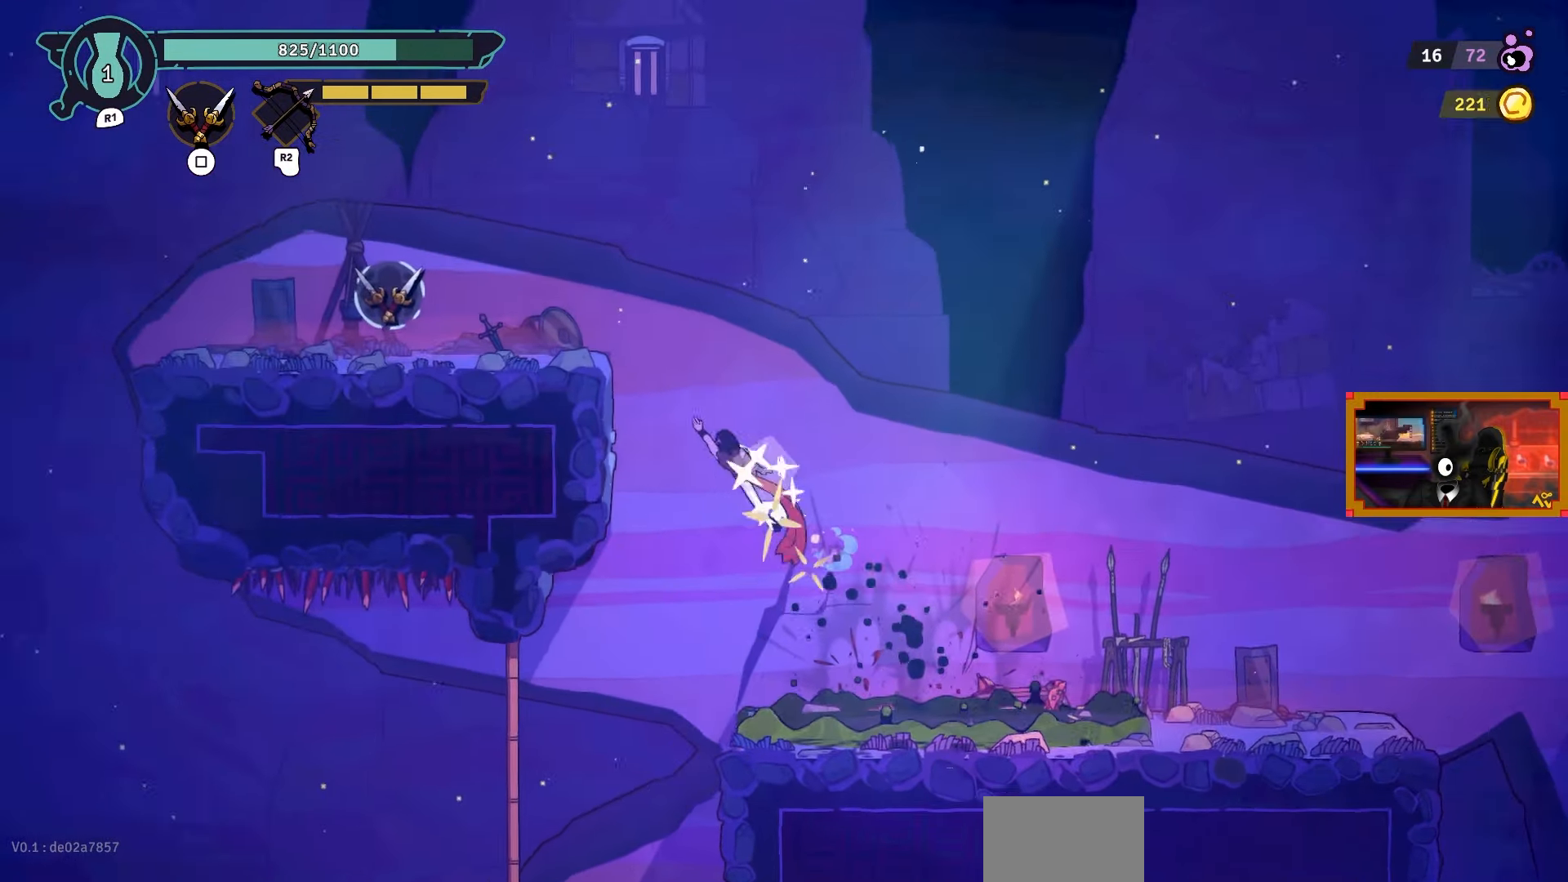
{"buttons": ["DPAD_LEFT"], "left_stick": "center", "right_stick": "center", "events": [[83, "DPAD_UP", "up"], [183, "DPAD_UP", "down"], [283, "DPAD_UP", "up"], [383, "L2", "up"]]}
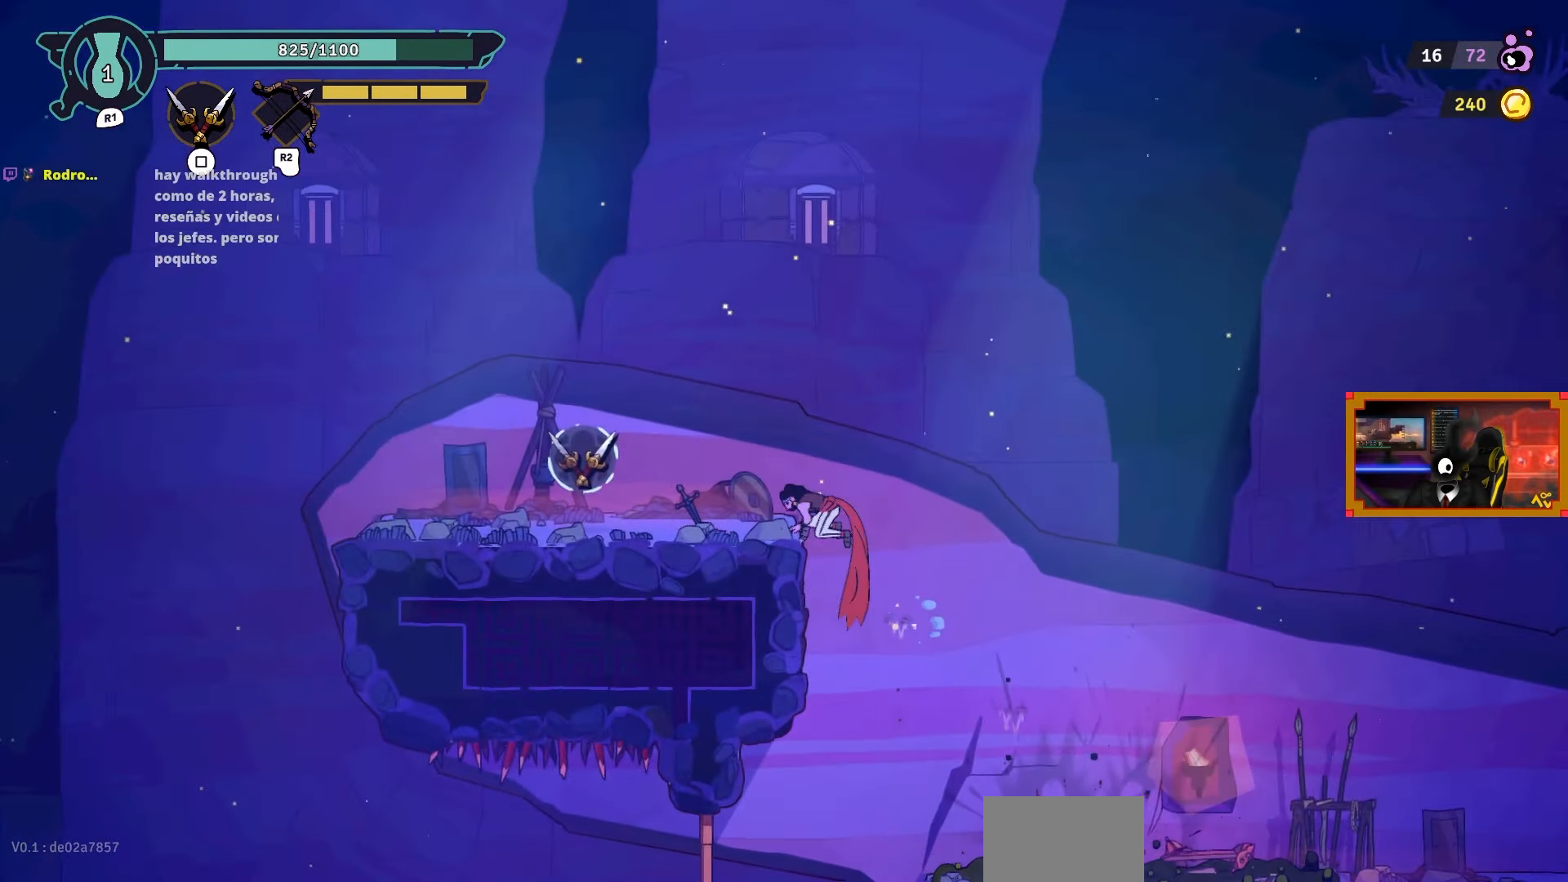
{"buttons": ["DPAD_LEFT"], "left_stick": "center", "right_stick": "center", "events": []}
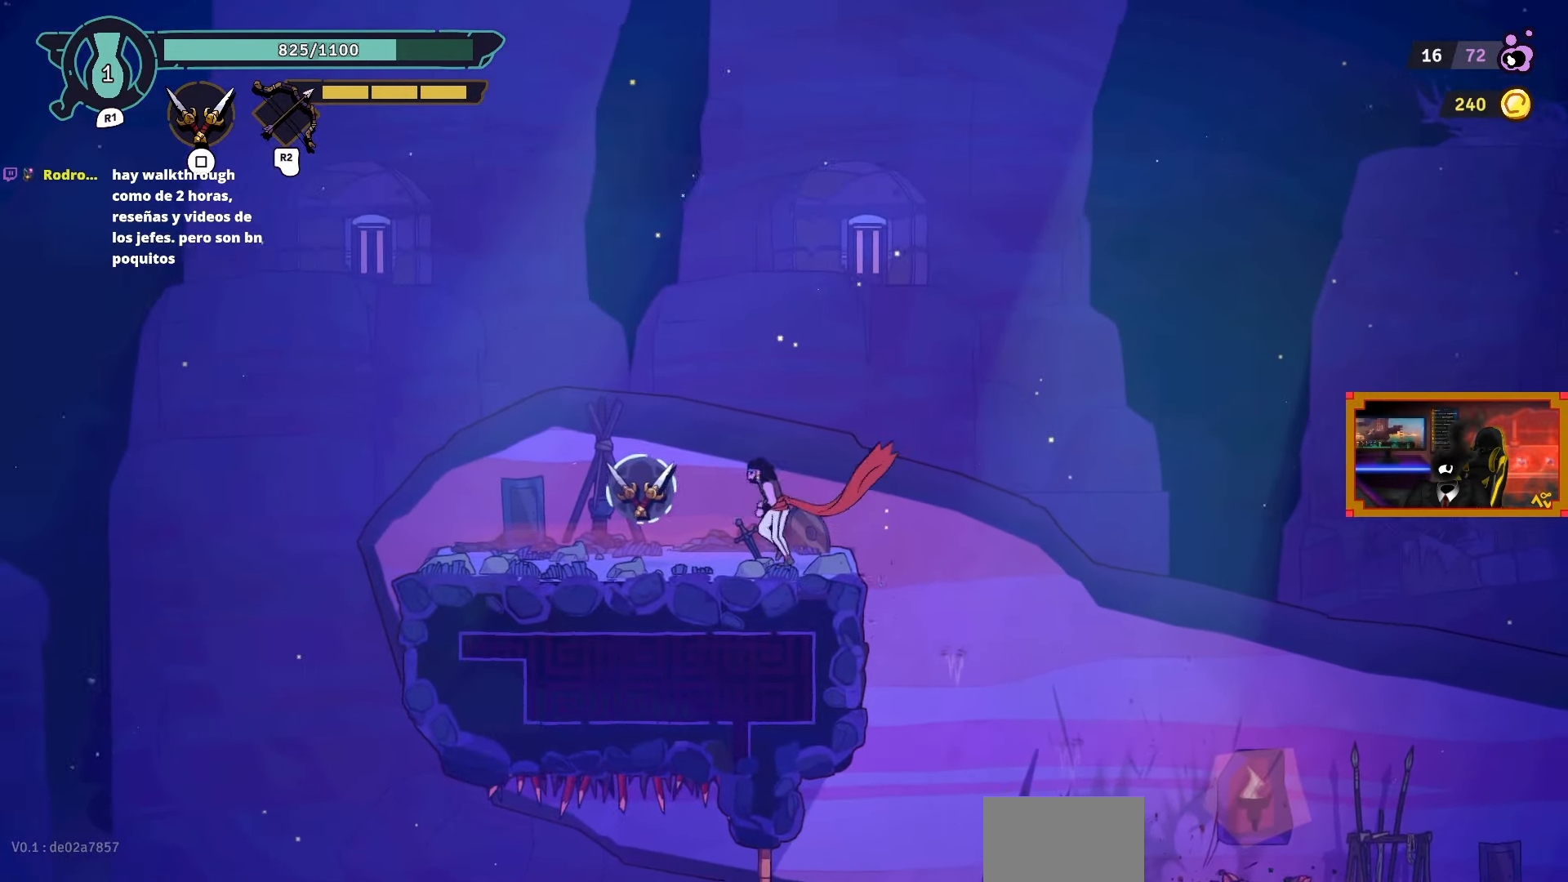
{"buttons": [], "left_stick": "center", "right_stick": "center", "events": [[250, "DPAD_LEFT", "up"], [400, "L1", "down"], [483, "L1", "up"]]}
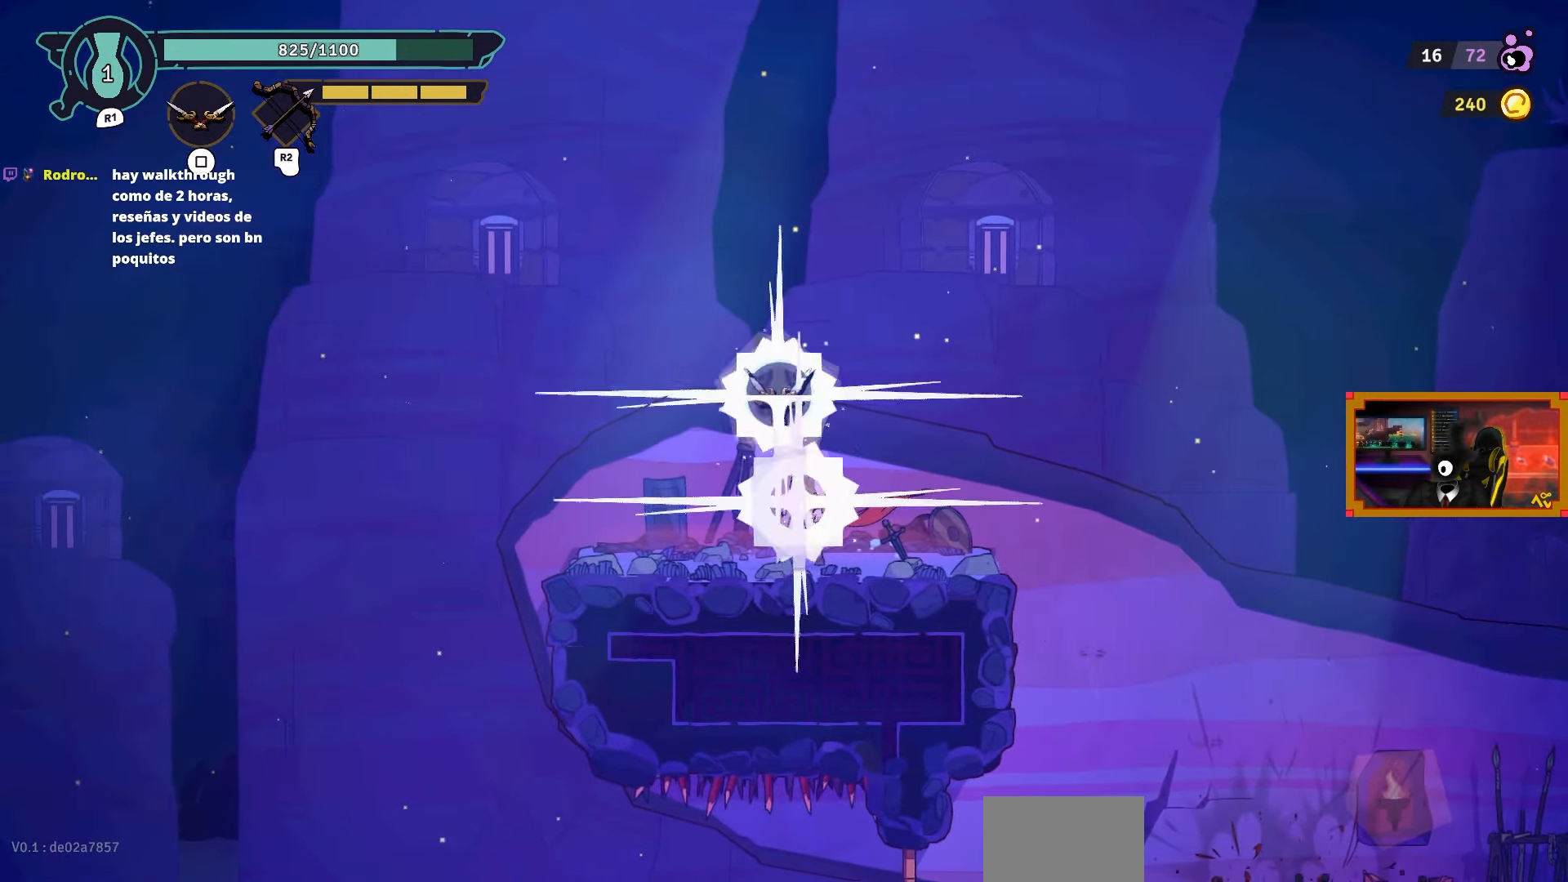
{"buttons": ["DPAD_RIGHT"], "left_stick": "center", "right_stick": "center", "events": [[417, "DPAD_RIGHT", "down"]]}
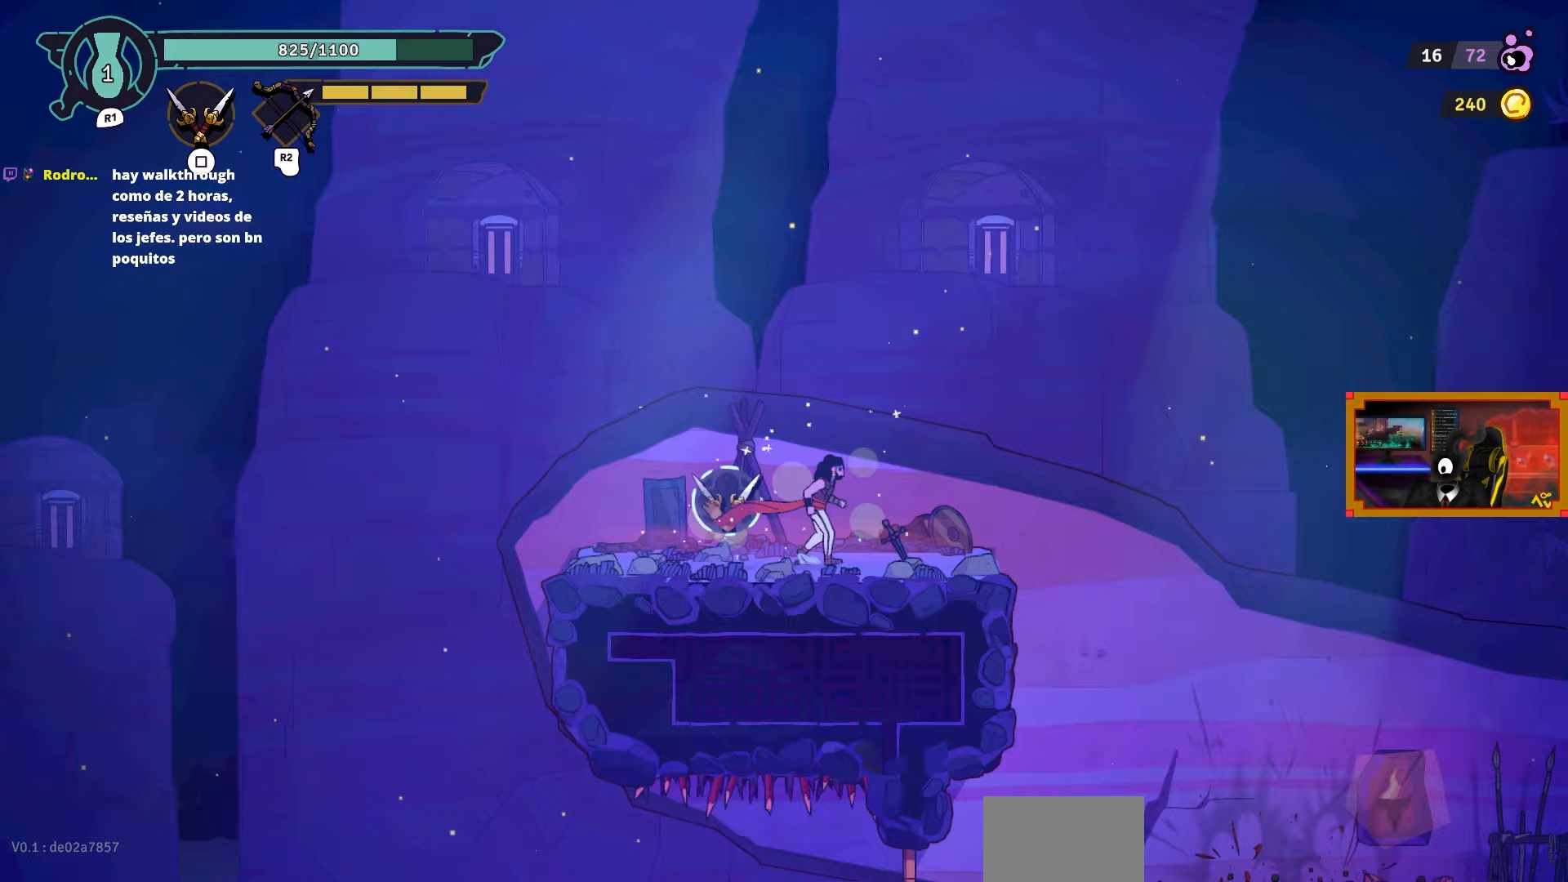
{"buttons": ["DPAD_RIGHT"], "left_stick": "center", "right_stick": "center", "events": []}
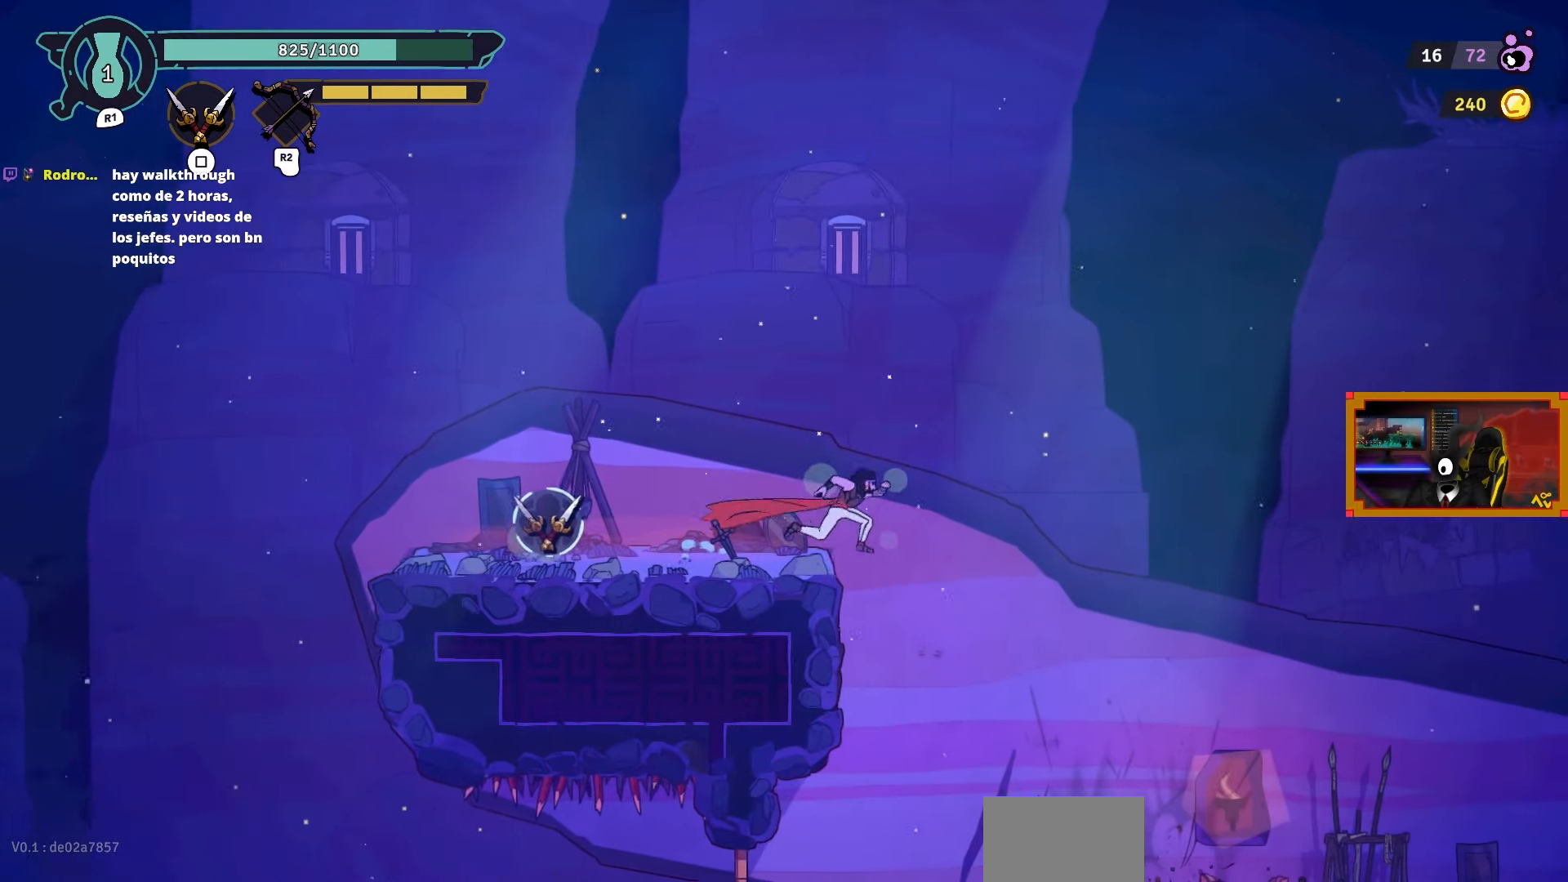
{"buttons": [], "left_stick": "center", "right_stick": "center", "events": [[83, "DPAD_RIGHT", "up"]]}
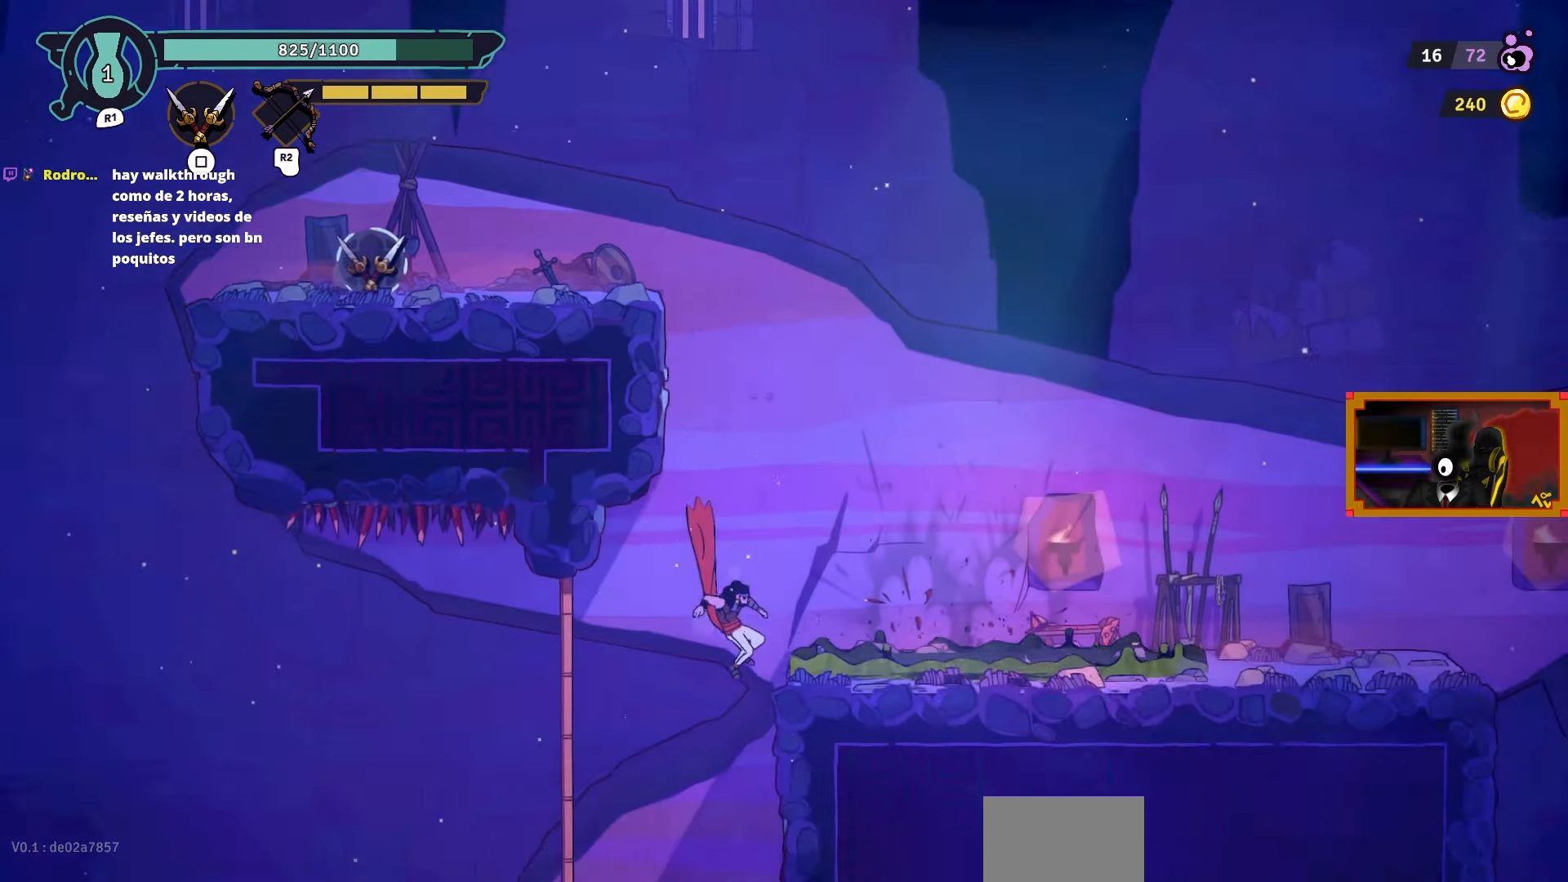
{"buttons": [], "left_stick": "center", "right_stick": "center", "events": [[200, "DPAD_LEFT", "down"], [500, "DPAD_LEFT", "up"]]}
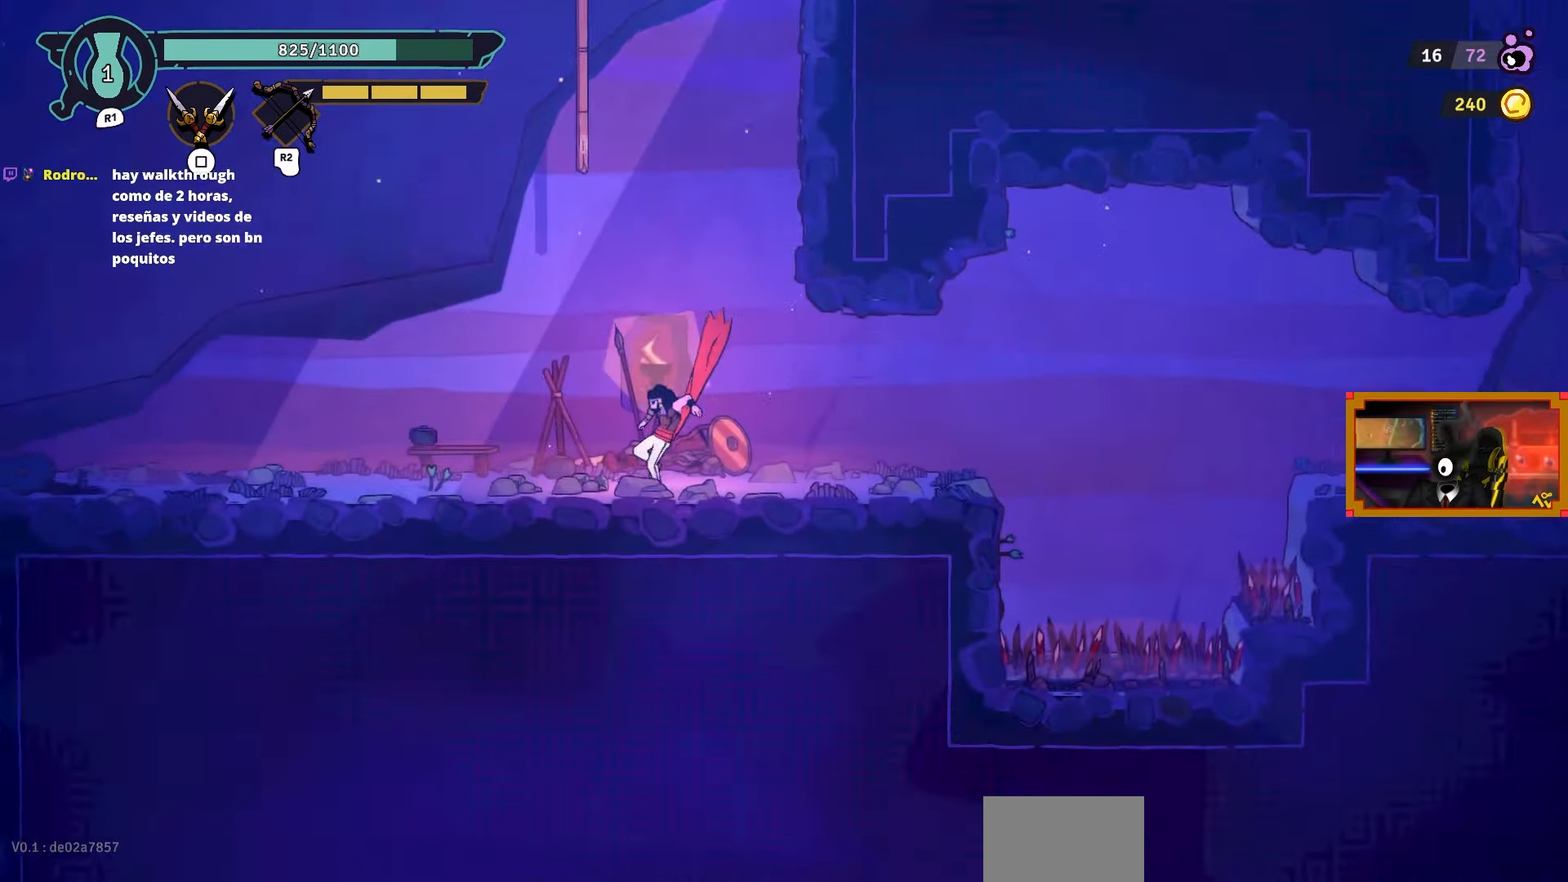
{"buttons": ["DPAD_RIGHT"], "left_stick": "center", "right_stick": "center", "events": [[217, "DPAD_RIGHT", "down"]]}
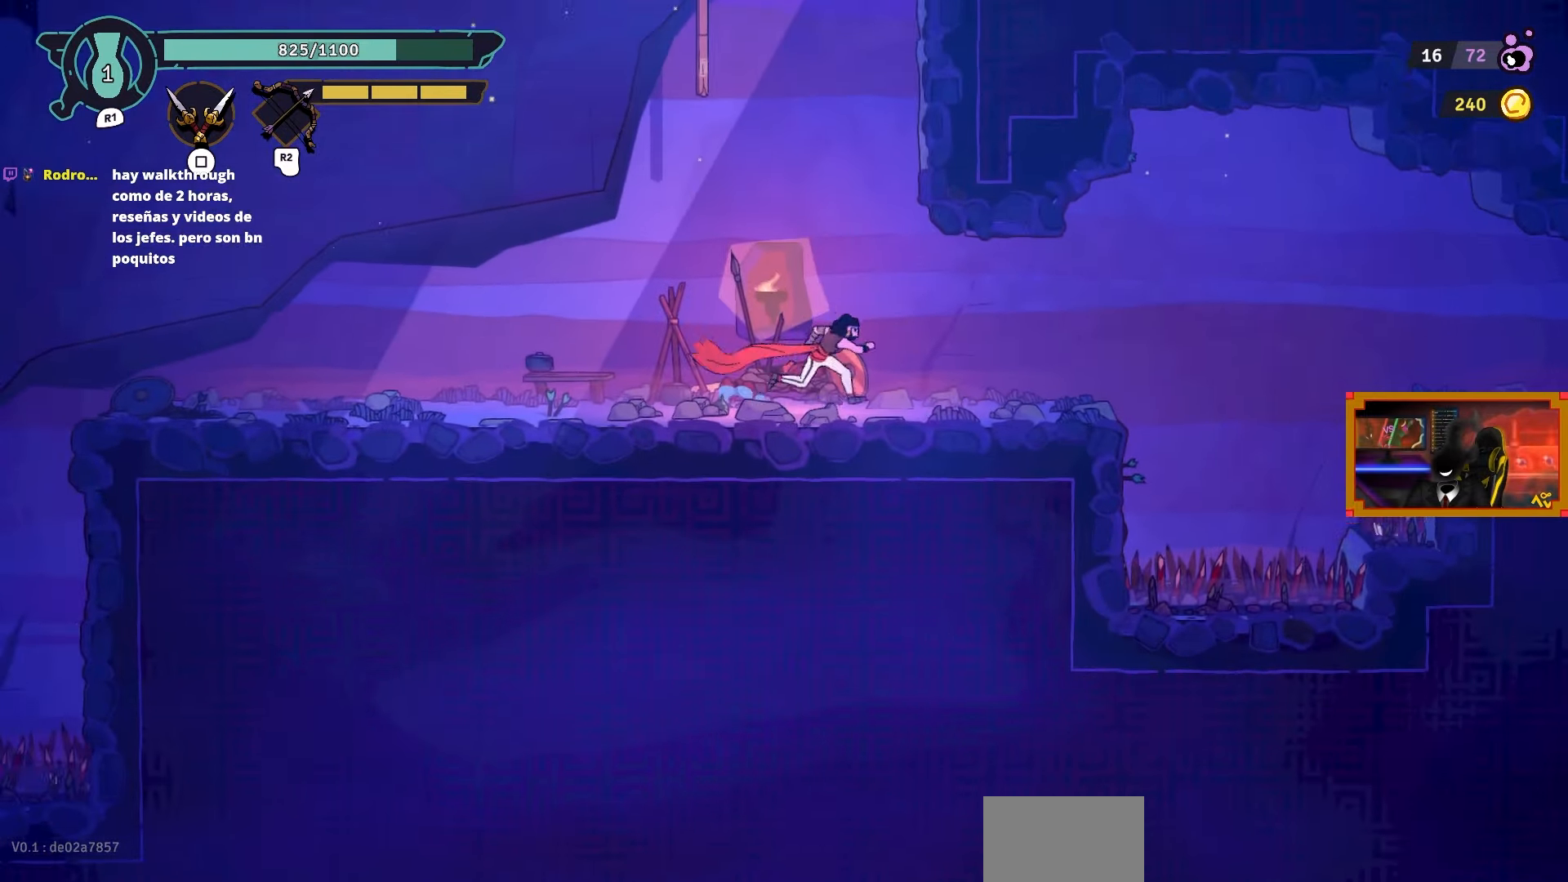
{"buttons": ["DPAD_RIGHT"], "left_stick": "center", "right_stick": "center", "events": []}
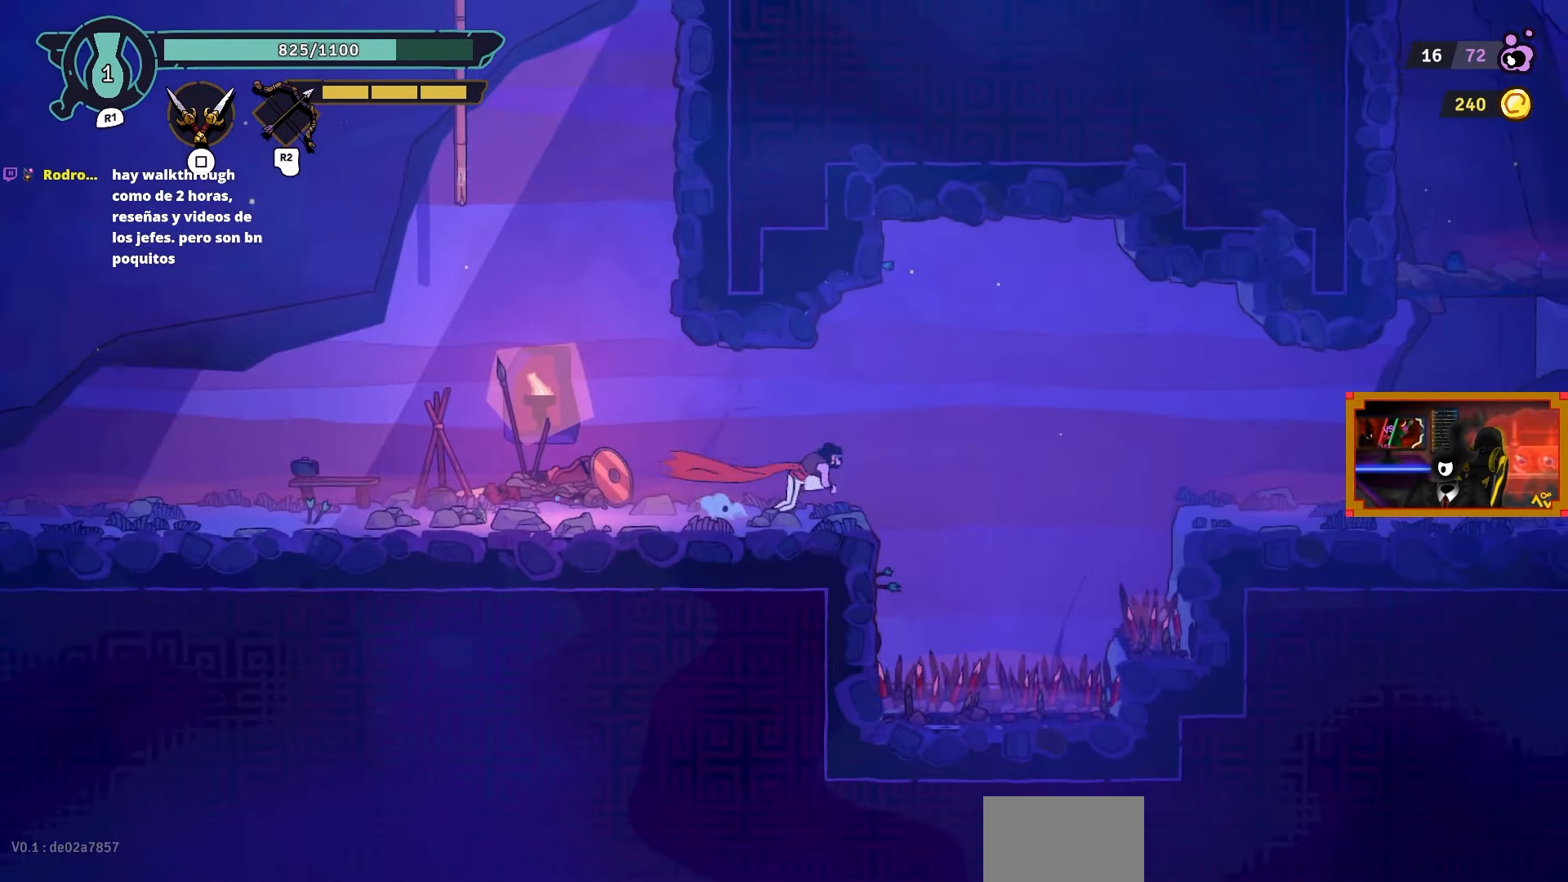
{"buttons": ["DPAD_RIGHT"], "left_stick": "center", "right_stick": "center", "events": [[150, "CROSS", "down"], [350, "CROSS", "up"]]}
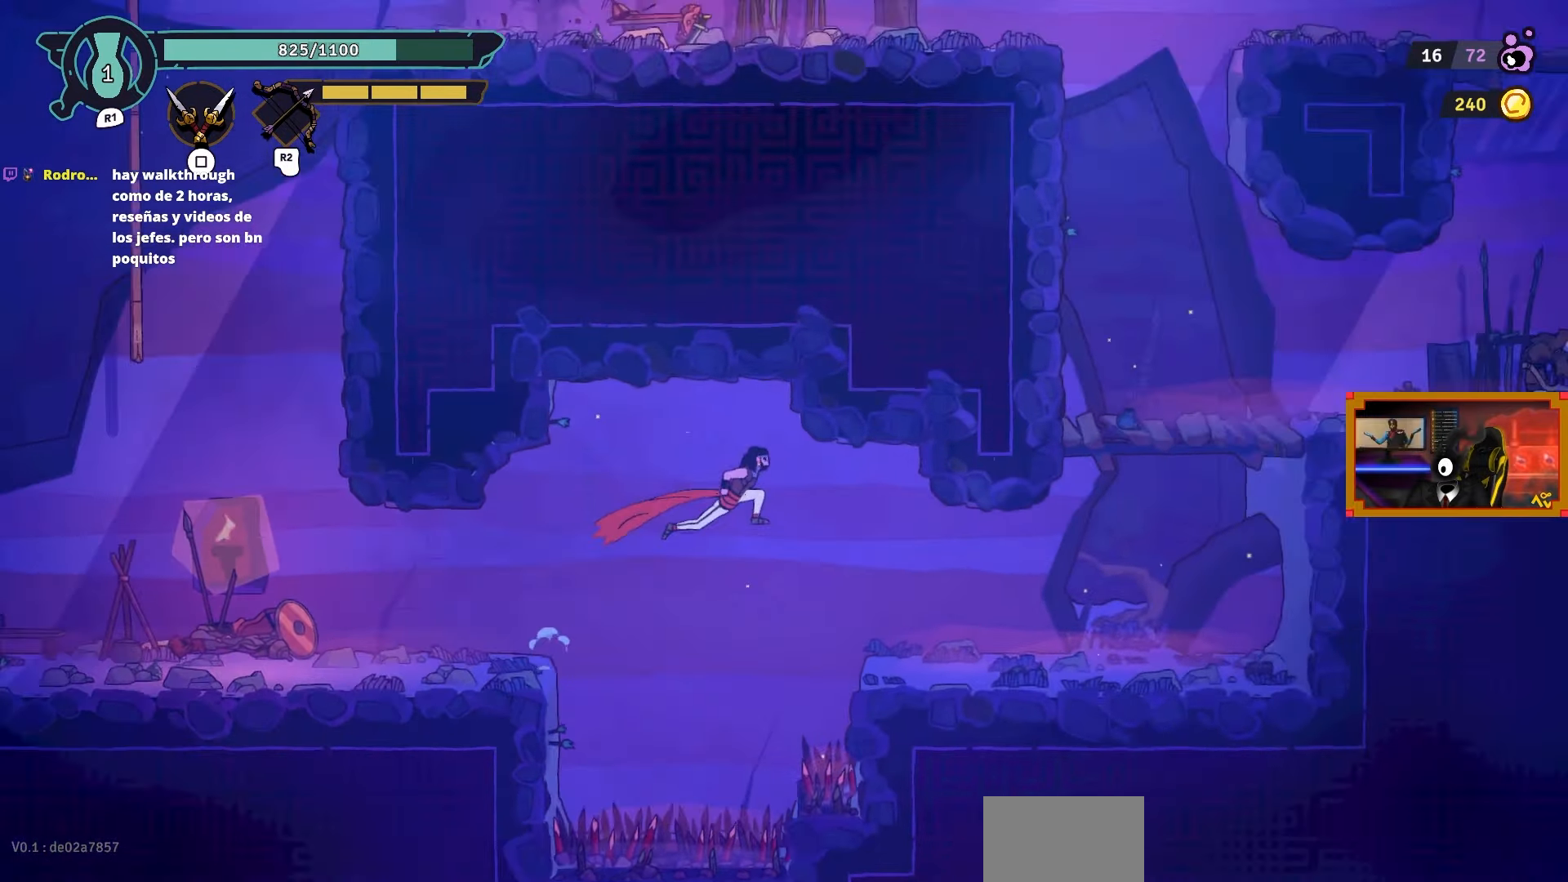
{"buttons": ["DPAD_RIGHT"], "left_stick": "center", "right_stick": "center", "events": [[200, "CIRCLE", "down"], [300, "CIRCLE", "up"]]}
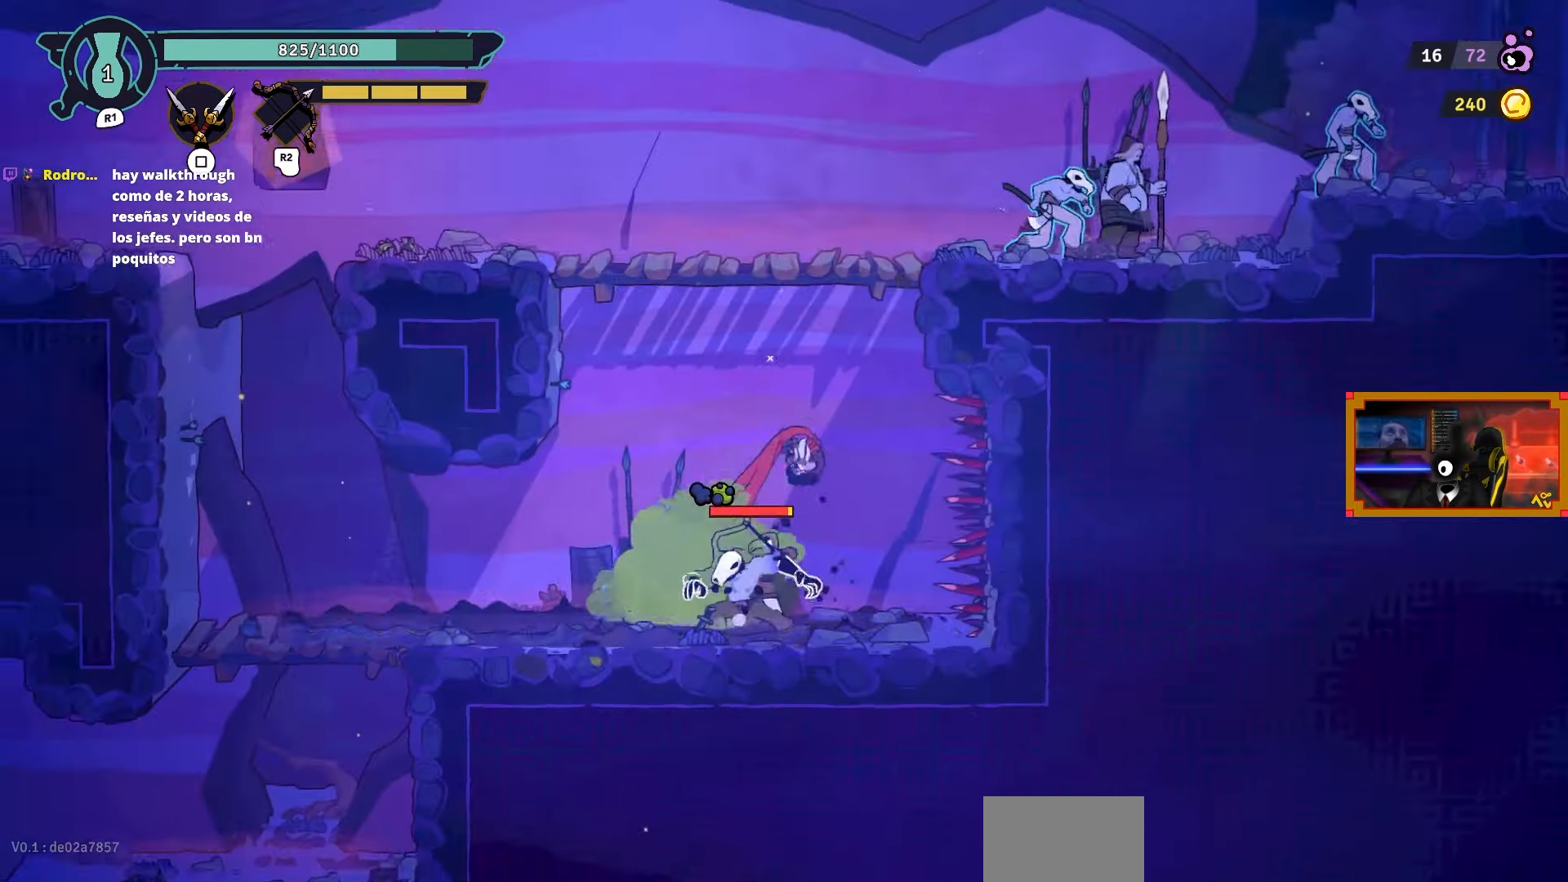
{"buttons": ["SQUARE"], "left_stick": "center", "right_stick": "center", "events": [[83, "DPAD_RIGHT", "up"], [267, "DPAD_LEFT", "down"], [283, "SQUARE", "down"], [383, "SQUARE", "up"], [467, "DPAD_LEFT", "up"], [467, "SQUARE", "down"]]}
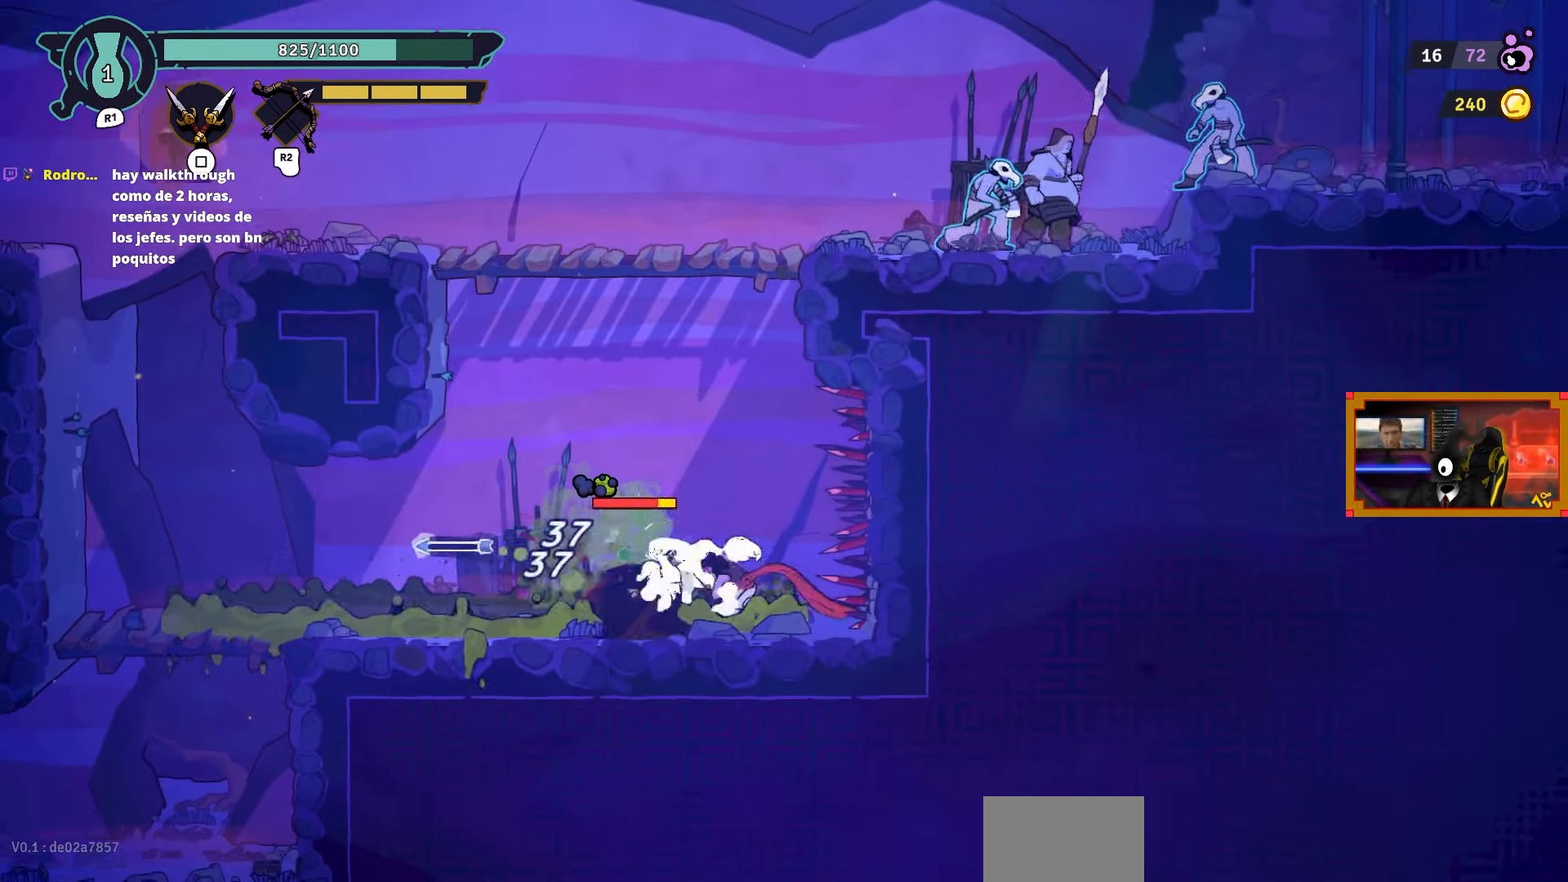
{"buttons": ["SQUARE"], "left_stick": "center", "right_stick": "center", "events": [[33, "SQUARE", "up"], [100, "SQUARE", "down"], [217, "SQUARE", "up"], [267, "SQUARE", "down"], [367, "SQUARE", "up"], [417, "SQUARE", "down"]]}
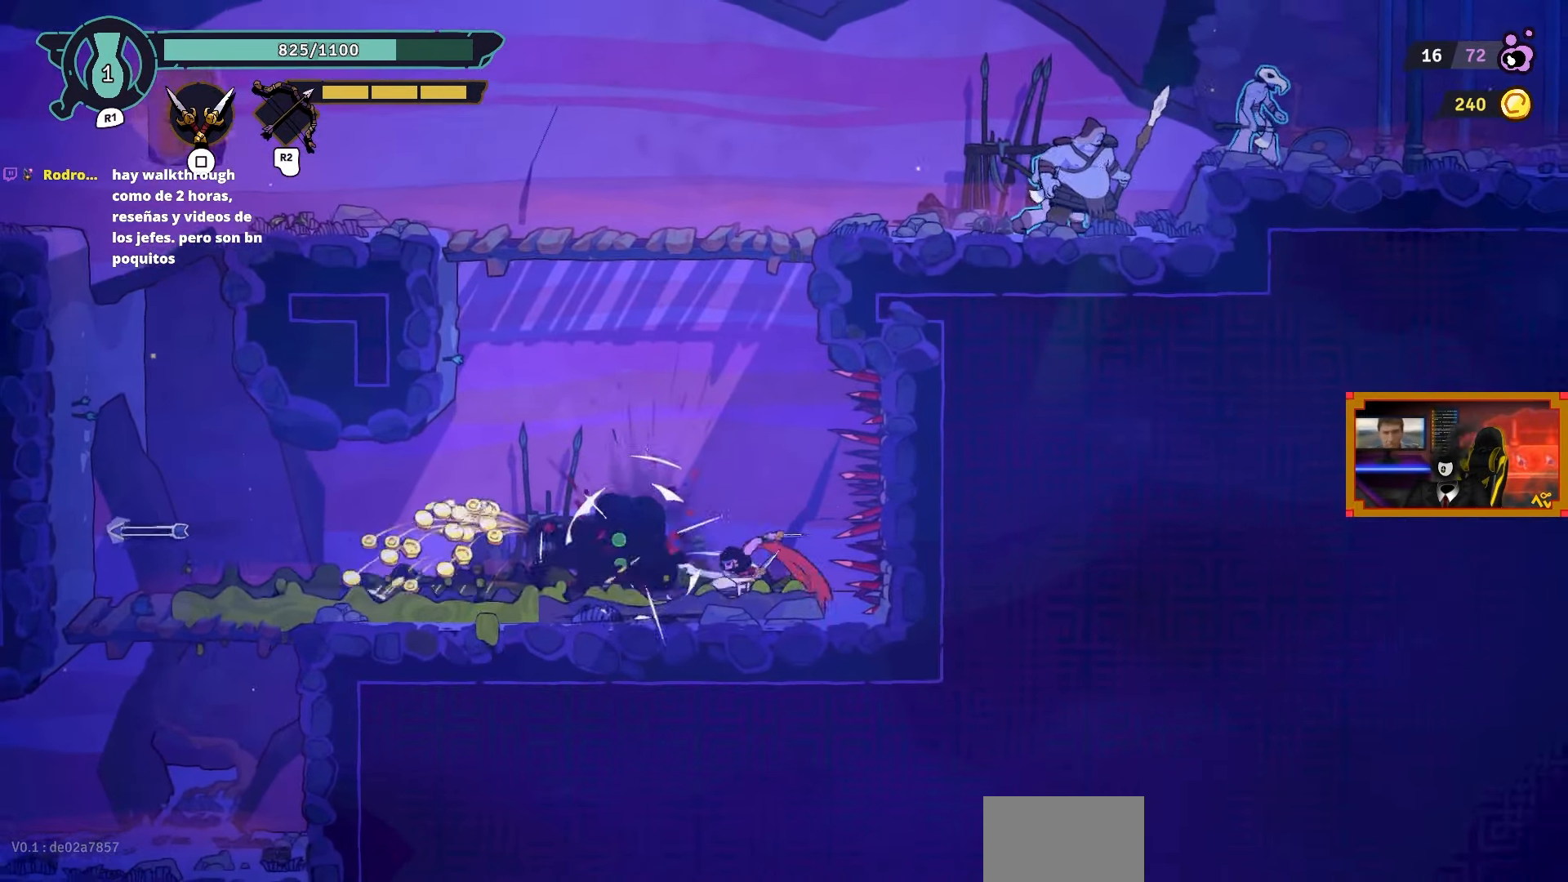
{"buttons": ["DPAD_UP"], "left_stick": "center", "right_stick": "center", "events": [[17, "SQUARE", "up"], [117, "DPAD_UP", "down"], [217, "CROSS", "down"], [433, "CROSS", "up"]]}
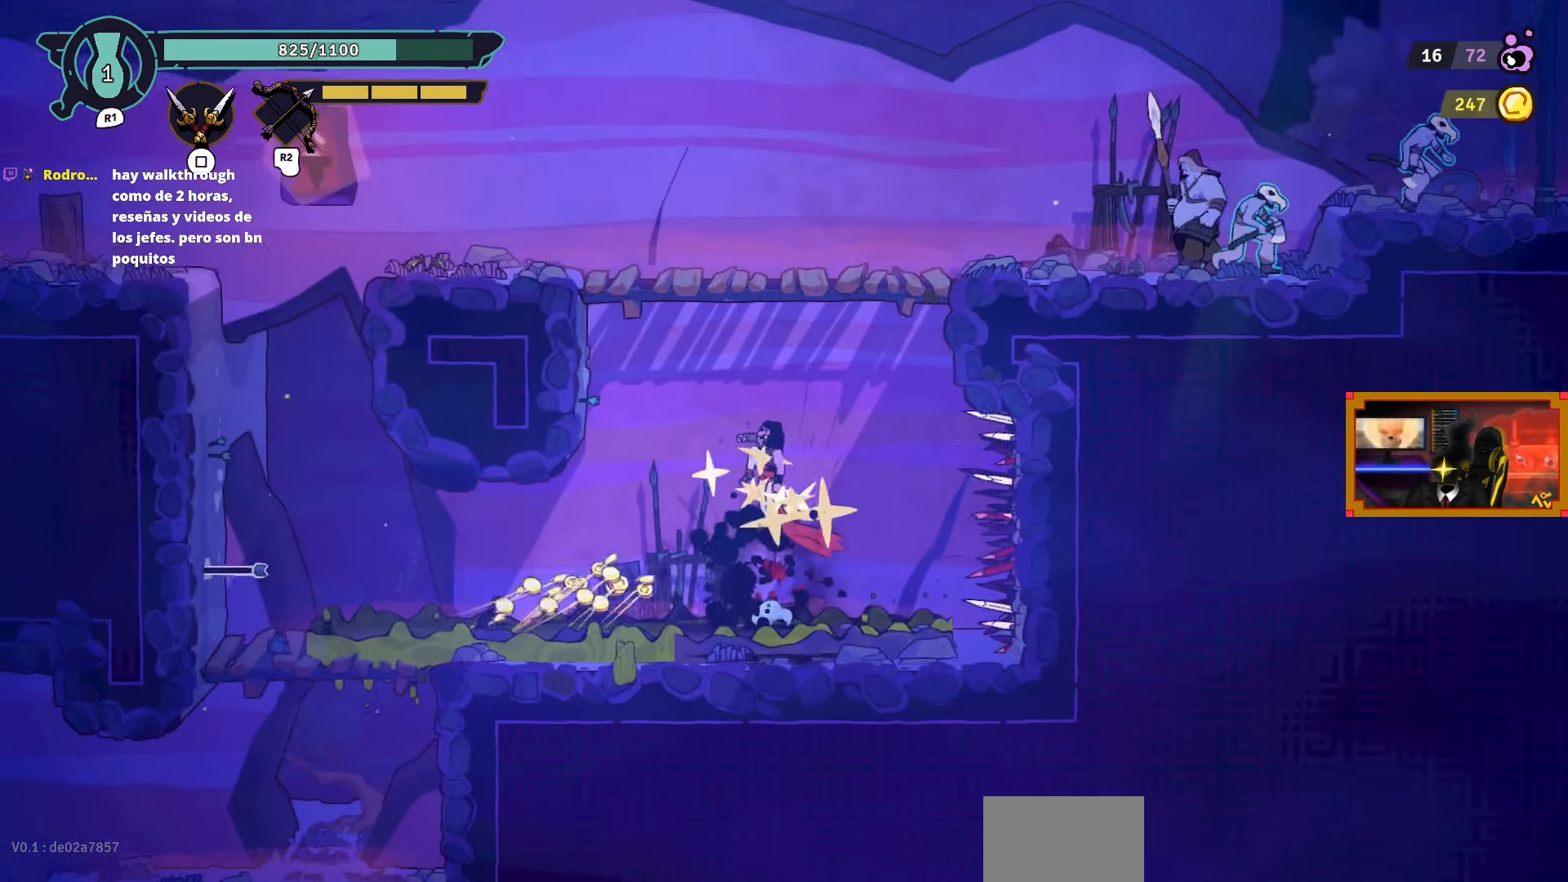
{"buttons": ["L2", "DPAD_UP", "DPAD_RIGHT"], "left_stick": "center", "right_stick": "center", "events": [[67, "L2", "down"], [483, "DPAD_RIGHT", "down"]]}
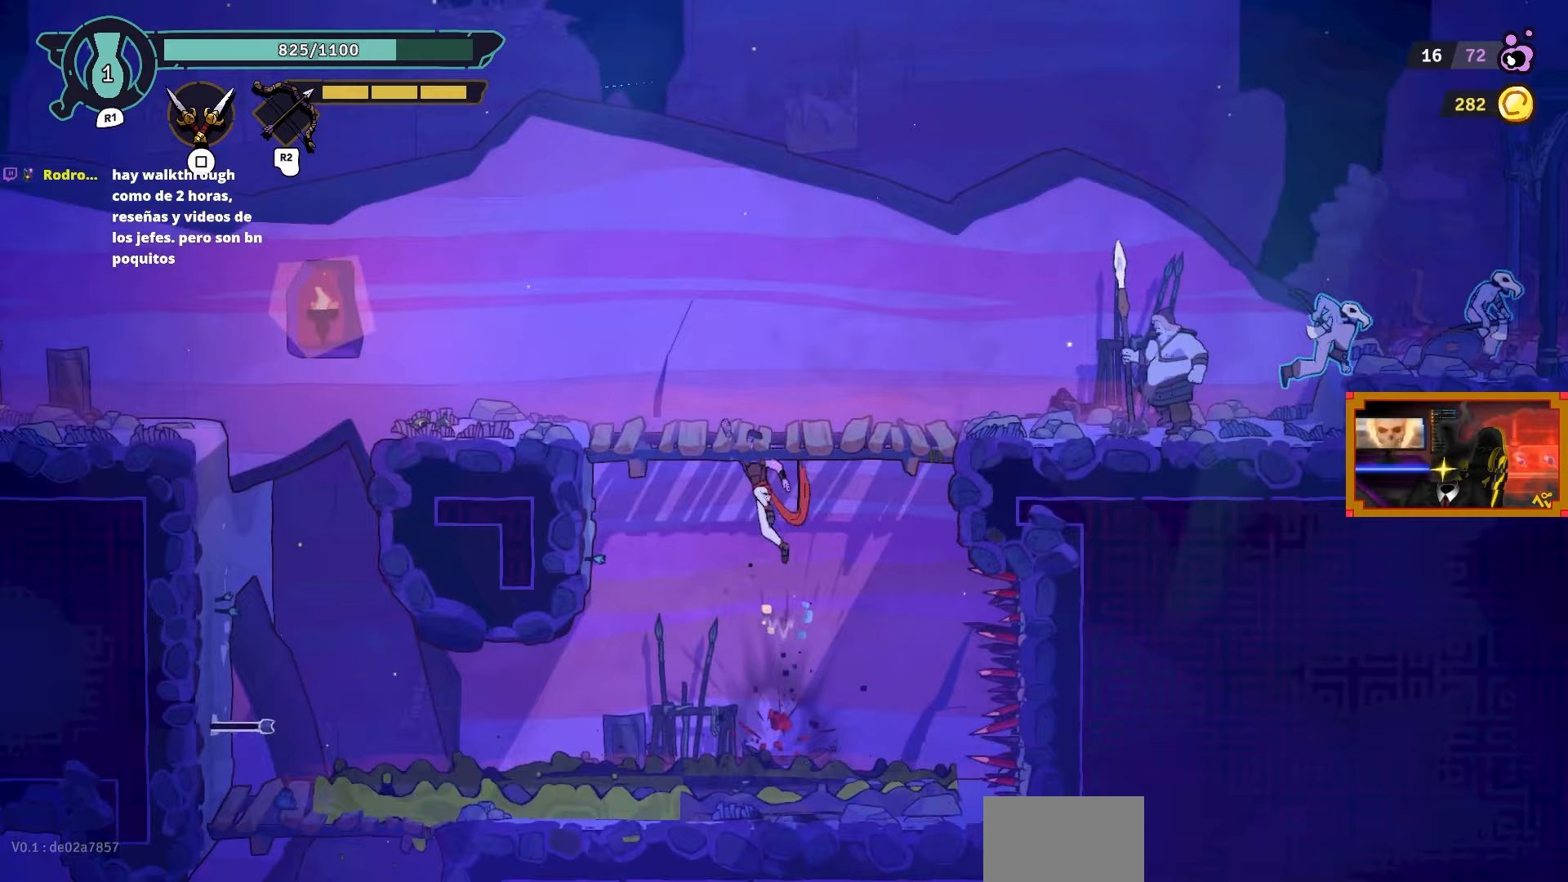
{"buttons": ["DPAD_RIGHT"], "left_stick": "center", "right_stick": "center", "events": [[117, "DPAD_UP", "up"], [133, "L2", "up"]]}
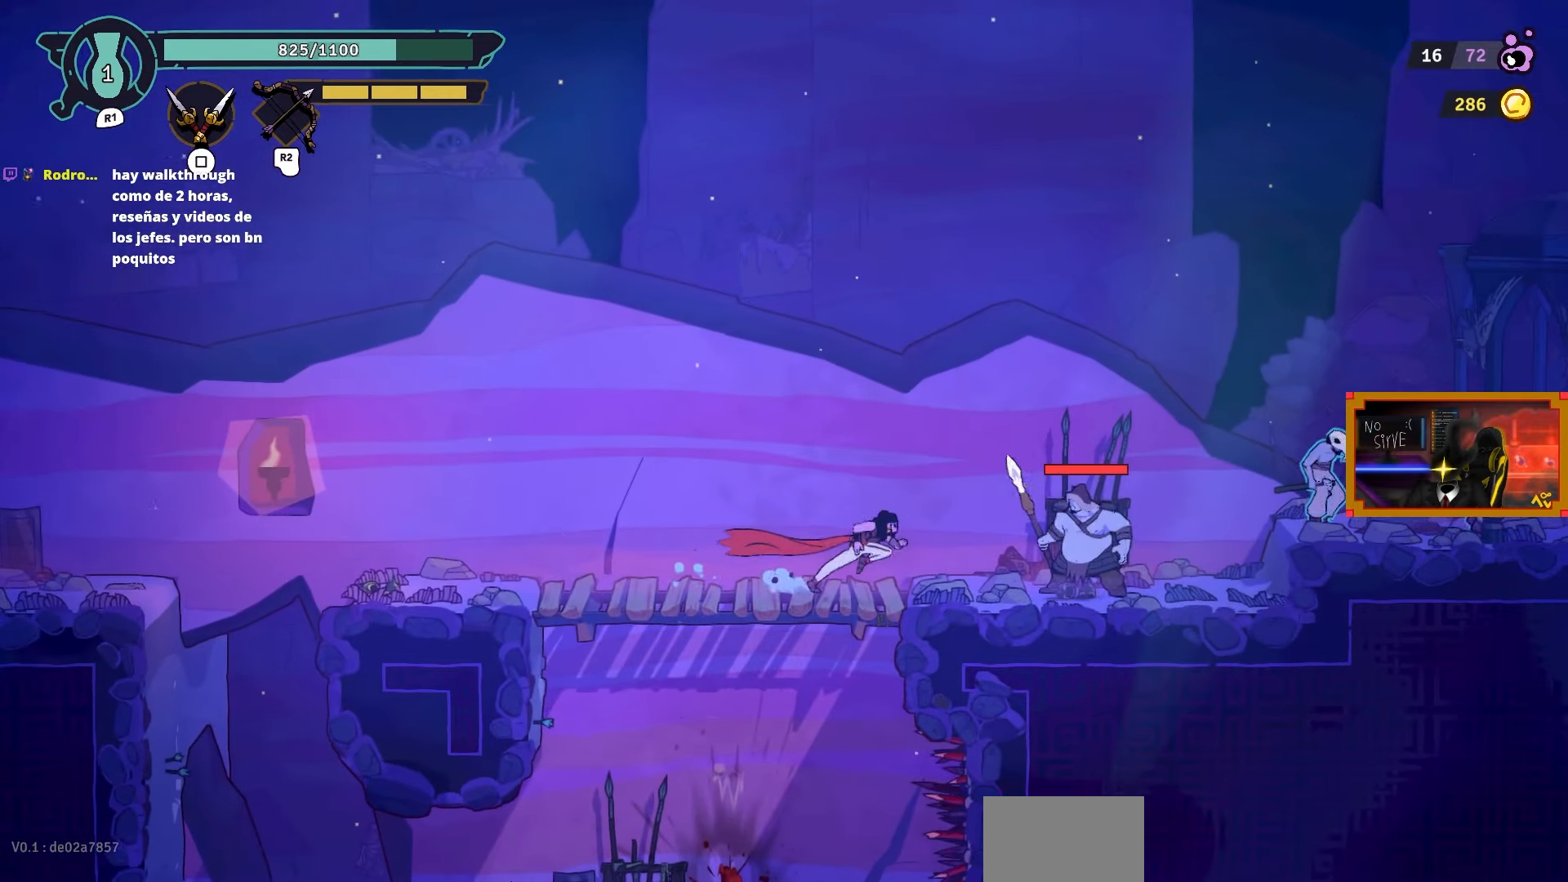
{"buttons": [], "left_stick": "center", "right_stick": "center", "events": [[67, "TRIANGLE", "down"], [150, "DPAD_RIGHT", "up"], [150, "TRIANGLE", "up"]]}
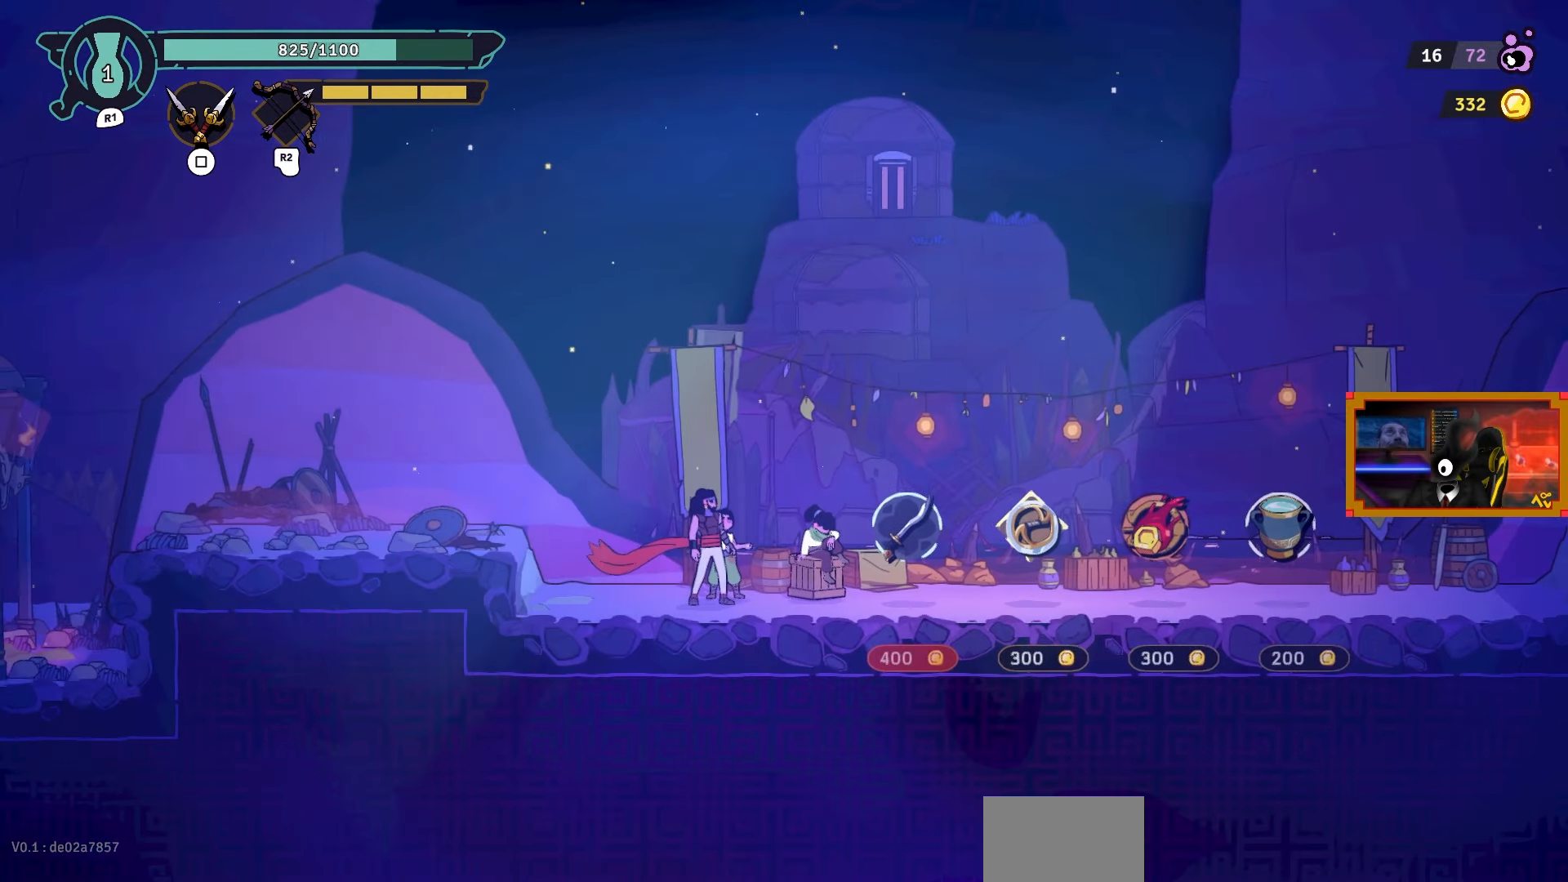
{"buttons": [], "left_stick": "center", "right_stick": "center", "events": []}
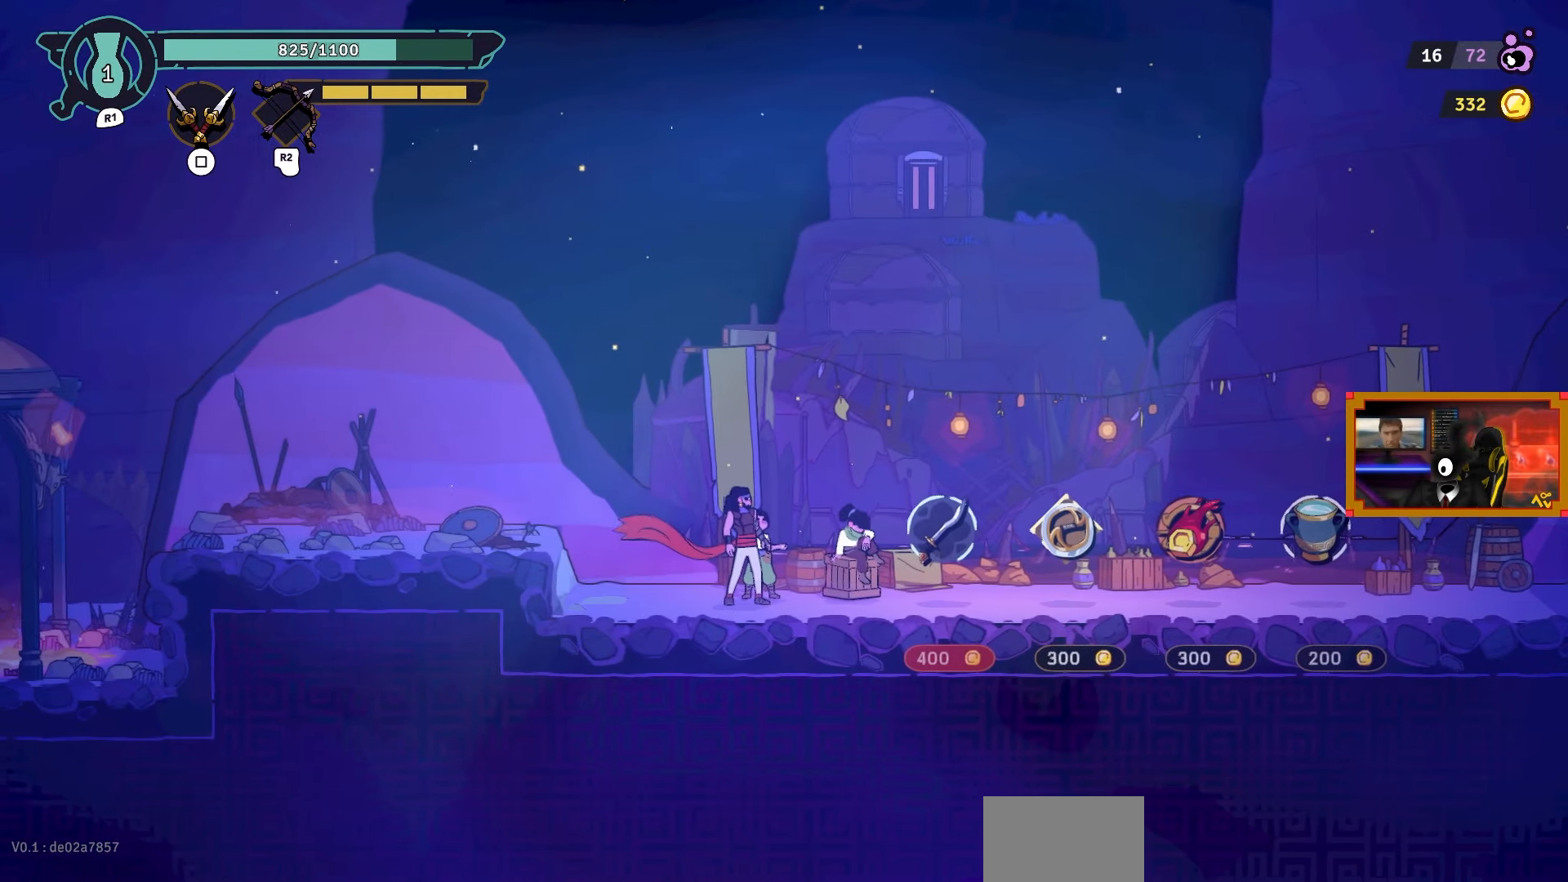
{"buttons": [], "left_stick": "center", "right_stick": "center", "events": []}
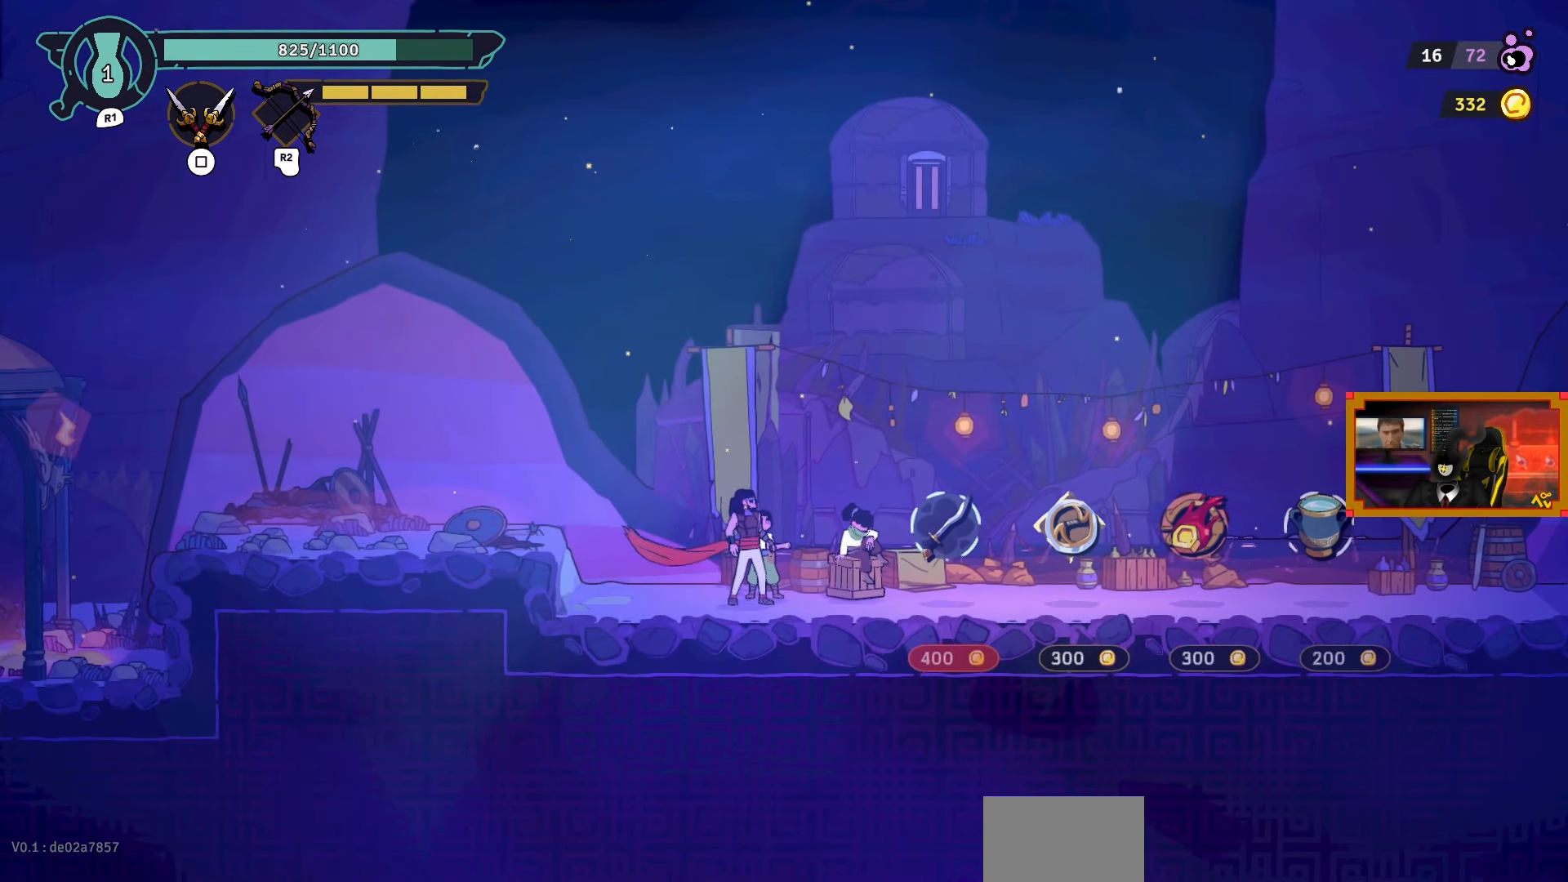
{"buttons": [], "left_stick": "center", "right_stick": "center", "events": []}